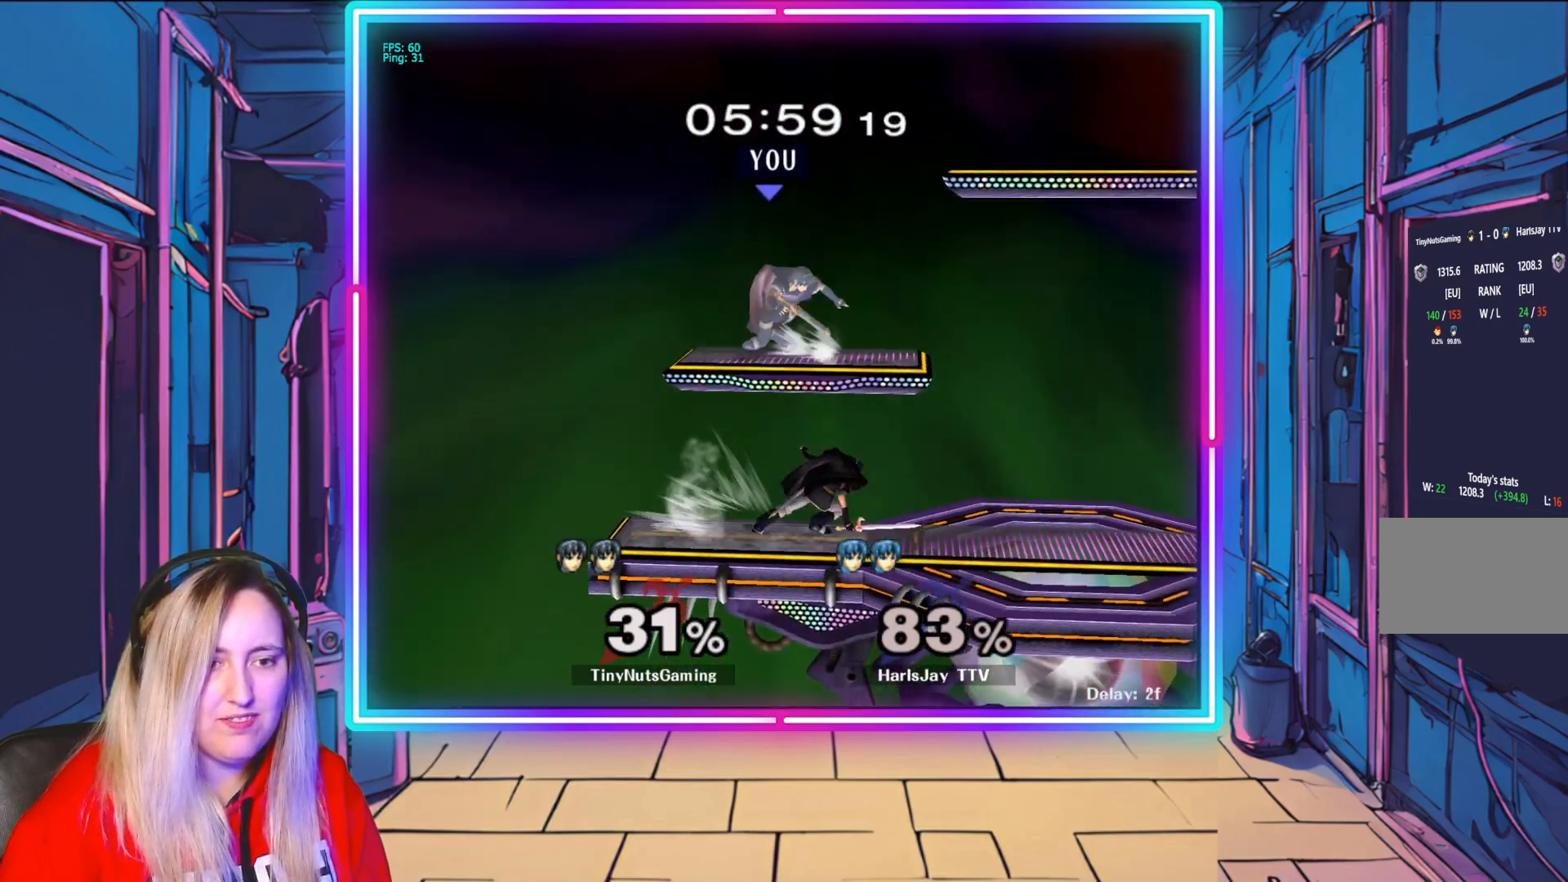
Gameplay with a controller (Nintendo layout); each line is a JSON object with the inputs held at the frame after it. "events" lists button and stick changes between this image and that frame as [ms after this image, input, new state], when the widget could be followed in between. Not read: L3 R3.
{"buttons": ["Y"], "left_stick": "right", "right_stick": "center", "events": [[83, "left_stick", "center"], [183, "R1", "up"], [300, "Y", "down"], [417, "Y", "up"], [467, "left_stick", "right"], [500, "Y", "down"]]}
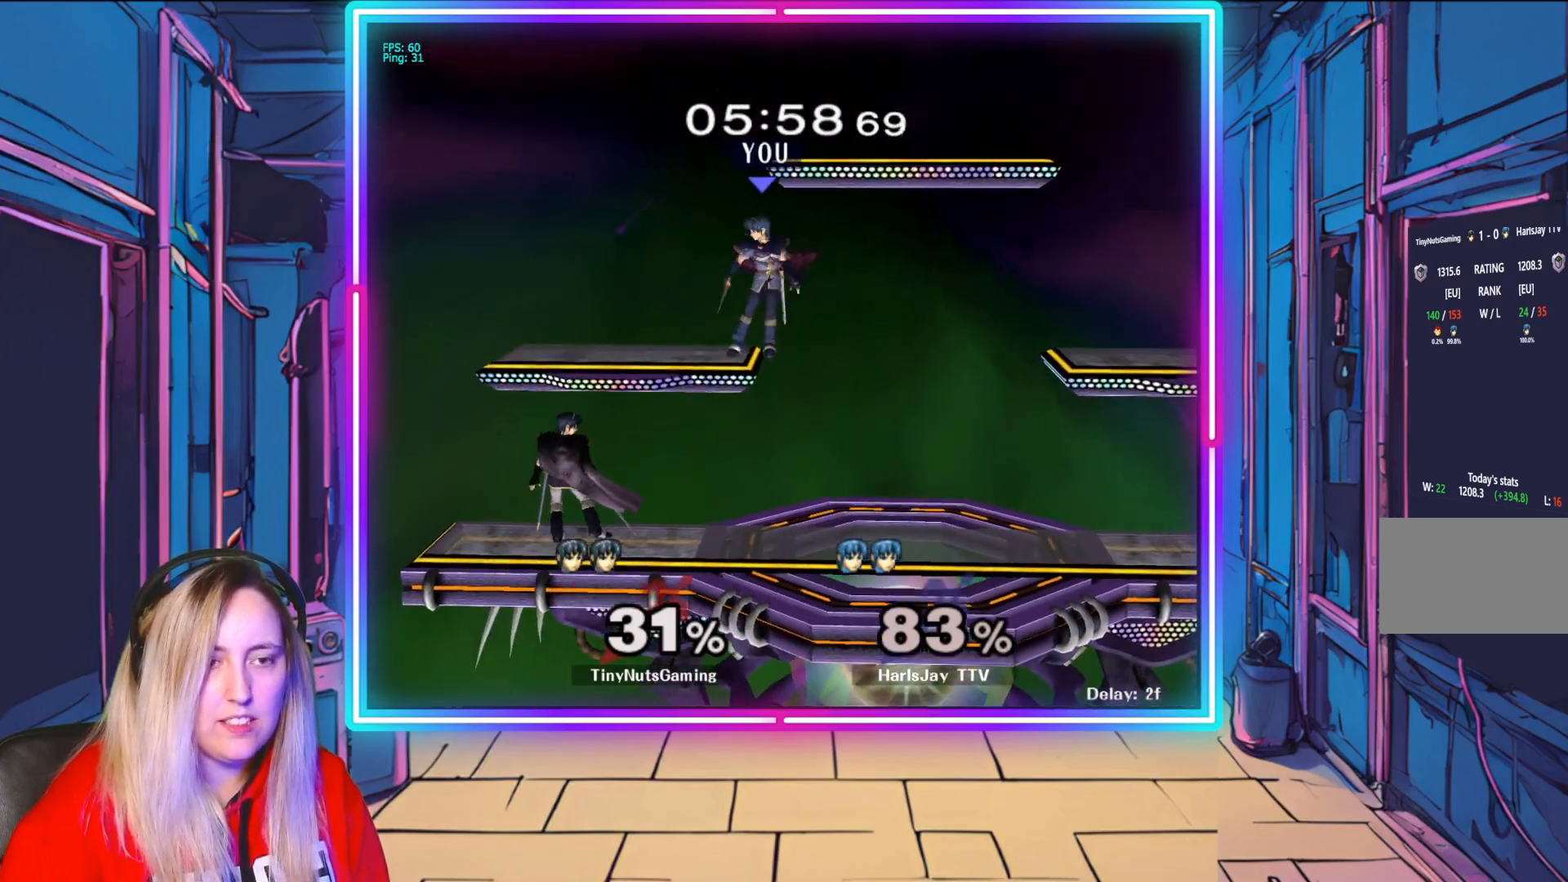
{"buttons": ["Y"], "left_stick": "down-right", "right_stick": "center", "events": [[100, "Y", "up"], [167, "Y", "down"], [300, "Y", "up"], [350, "Y", "down"], [433, "left_stick", "down-right"]]}
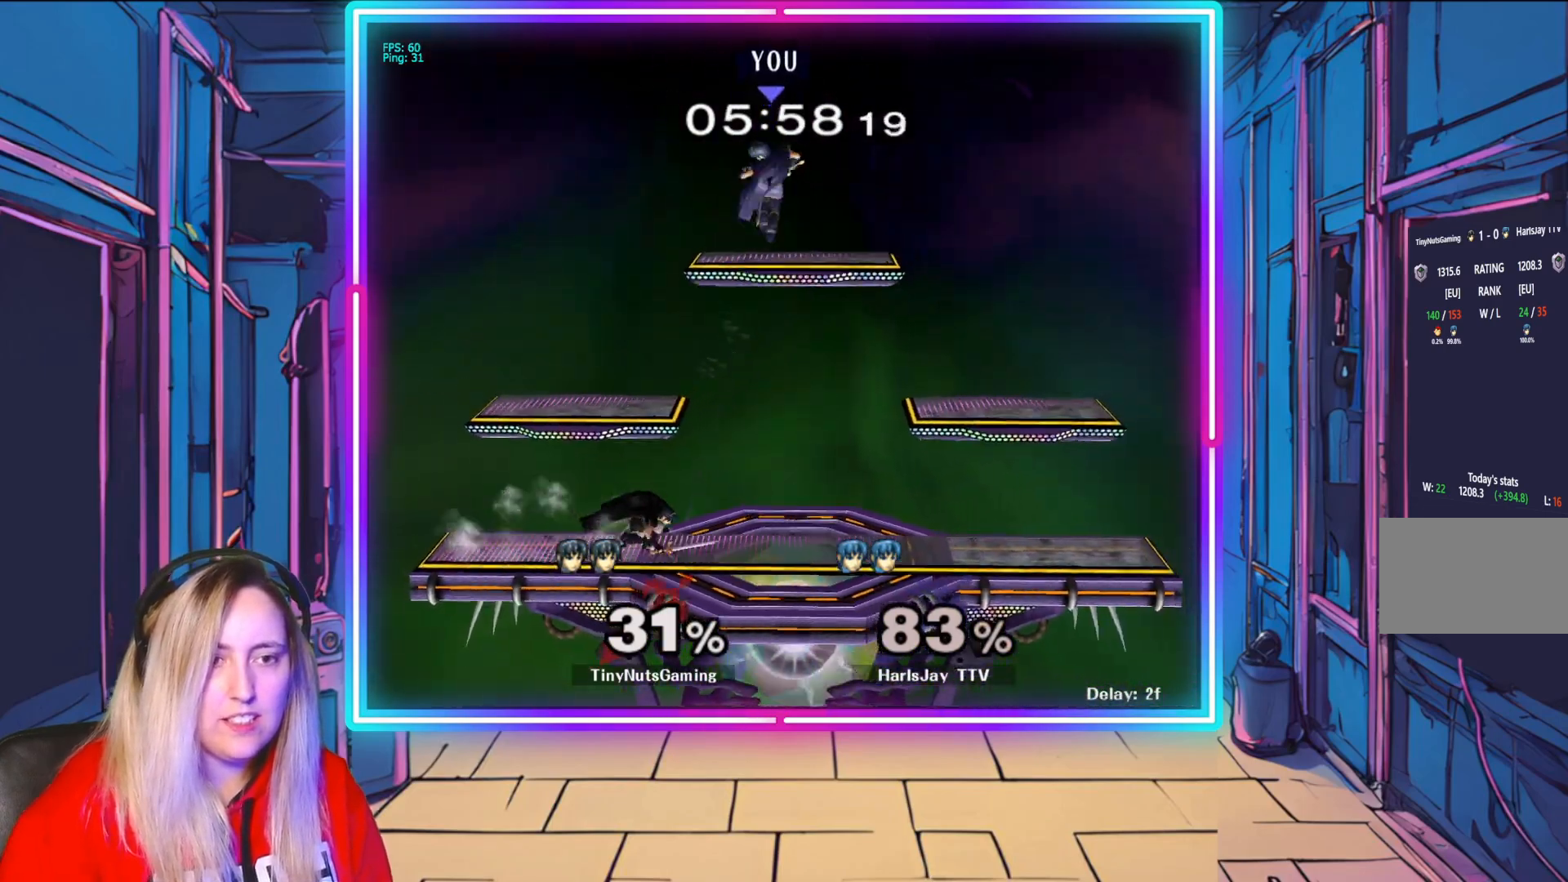
{"buttons": [], "left_stick": "down-right", "right_stick": "center", "events": [[167, "Y", "up"]]}
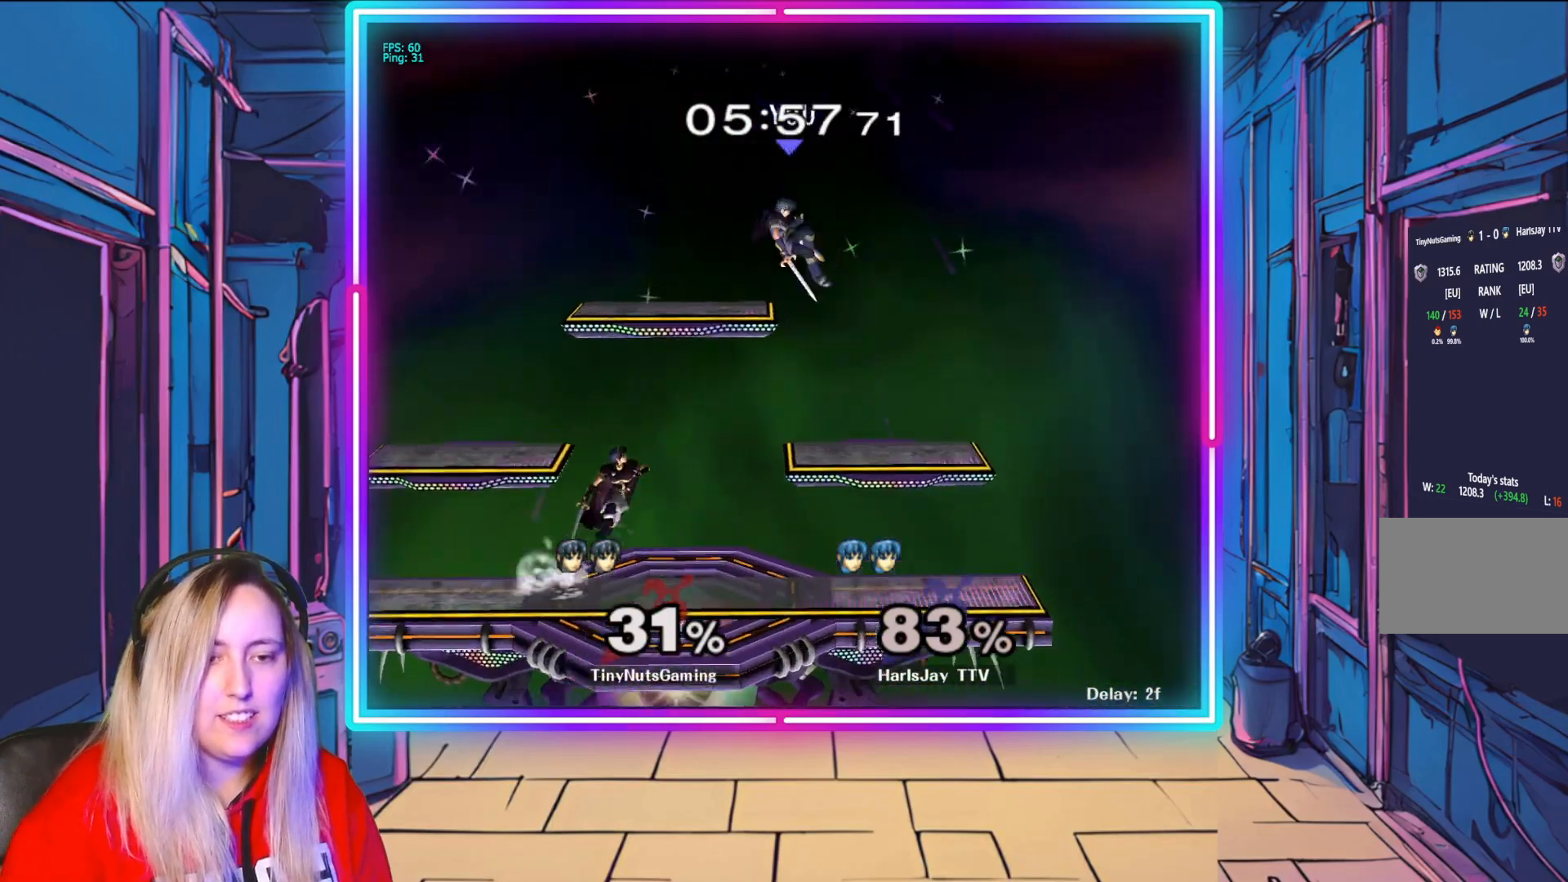
{"buttons": [], "left_stick": "down", "right_stick": "center", "events": [[467, "left_stick", "down"]]}
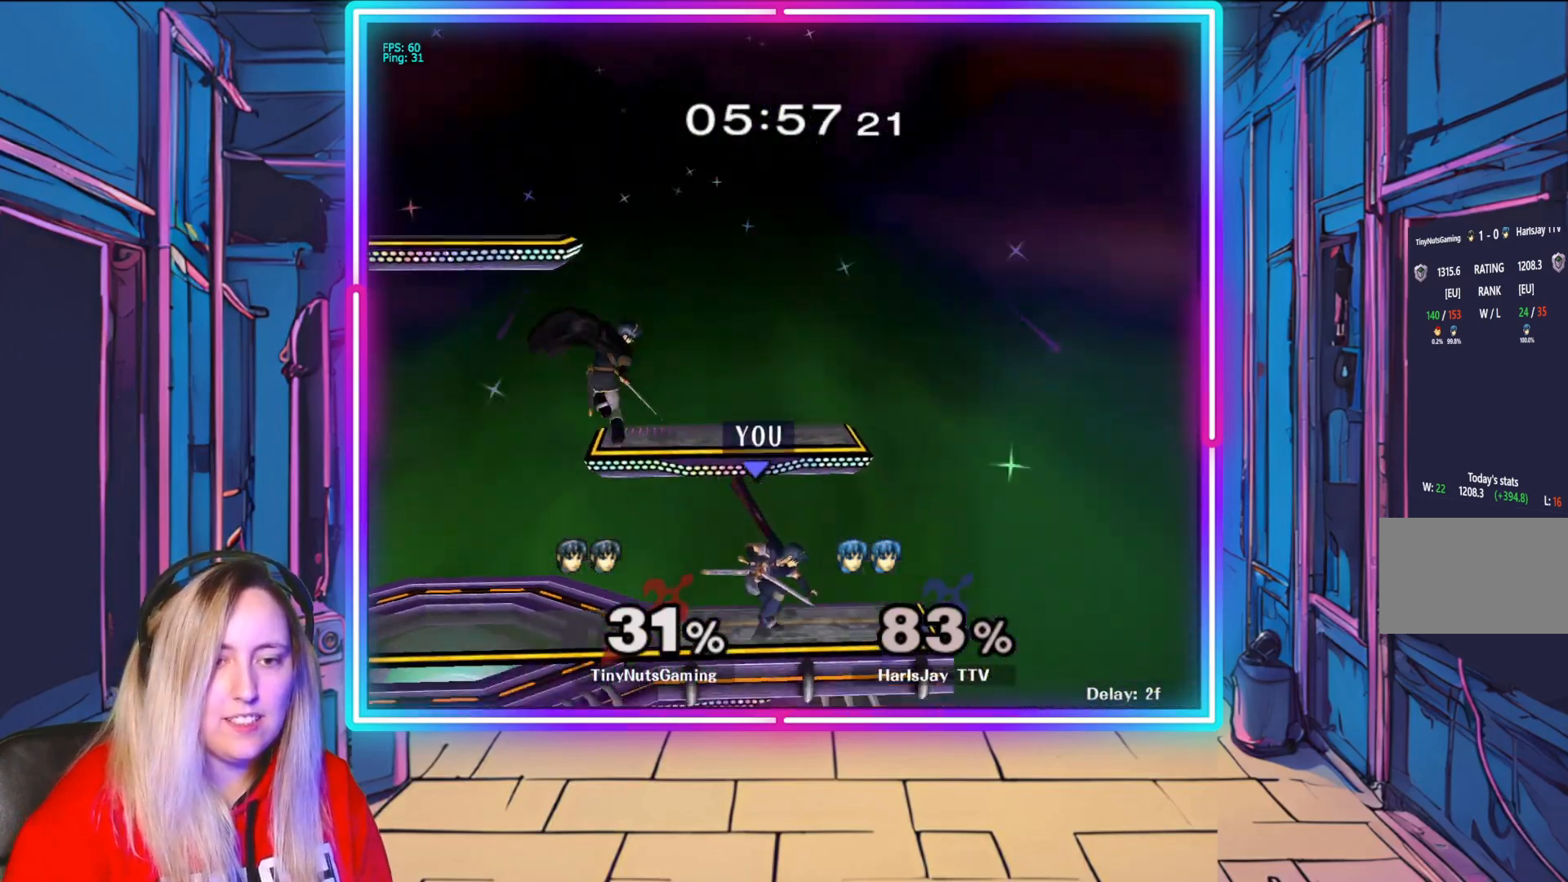
{"buttons": ["A"], "left_stick": "center", "right_stick": "center", "events": [[17, "left_stick", "down-left"], [133, "left_stick", "center"], [150, "right_stick", "left"], [233, "right_stick", "center"], [333, "A", "down"]]}
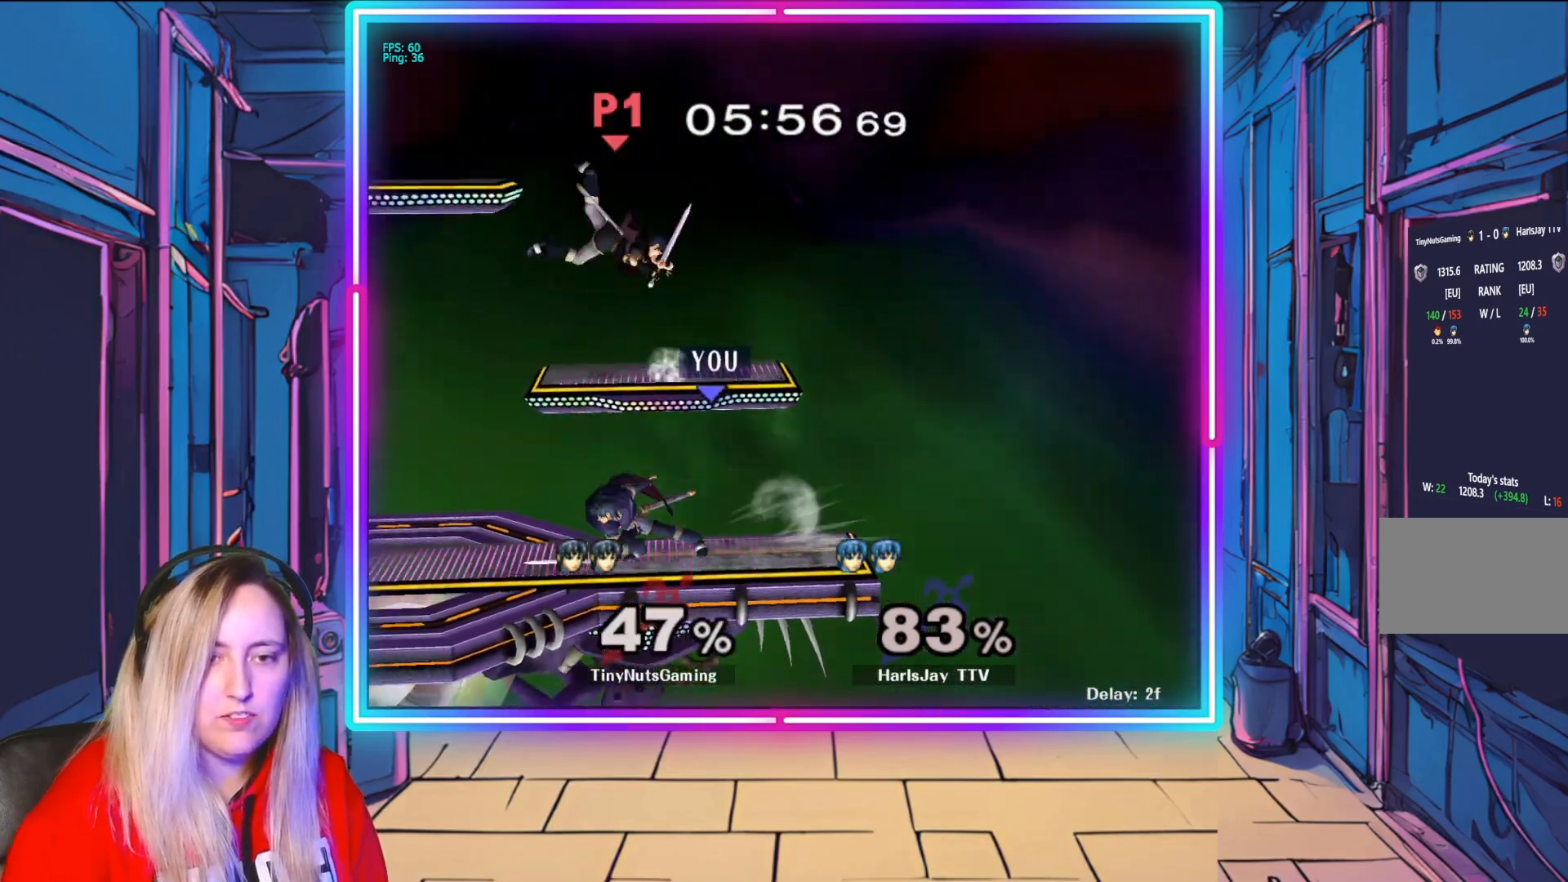
{"buttons": [], "left_stick": "center", "right_stick": "center", "events": [[383, "A", "up"]]}
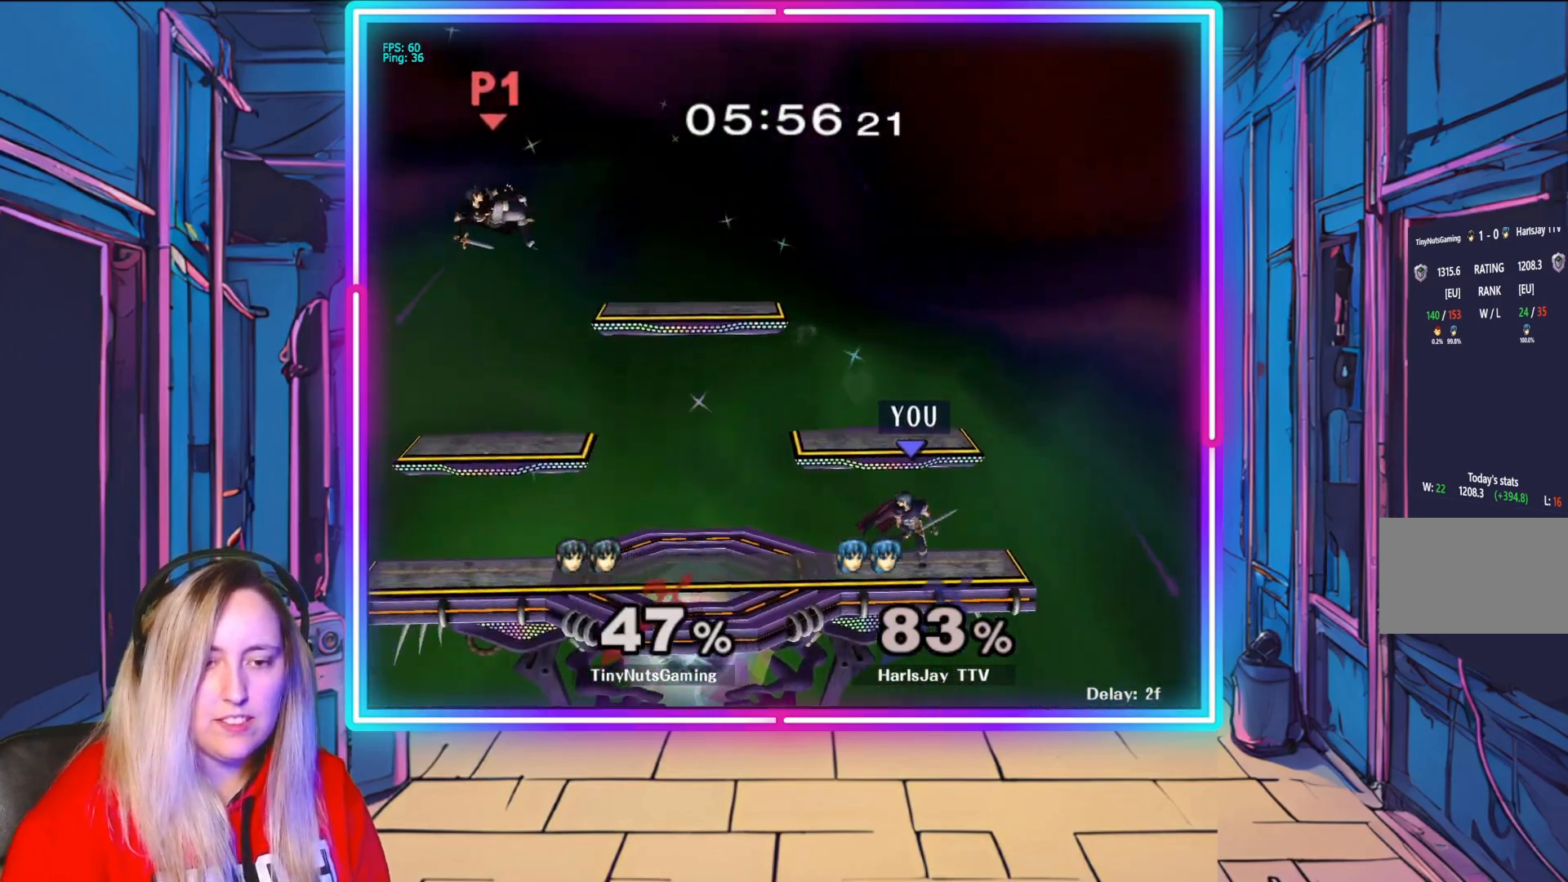
{"buttons": [], "left_stick": "left", "right_stick": "center", "events": [[100, "left_stick", "left"]]}
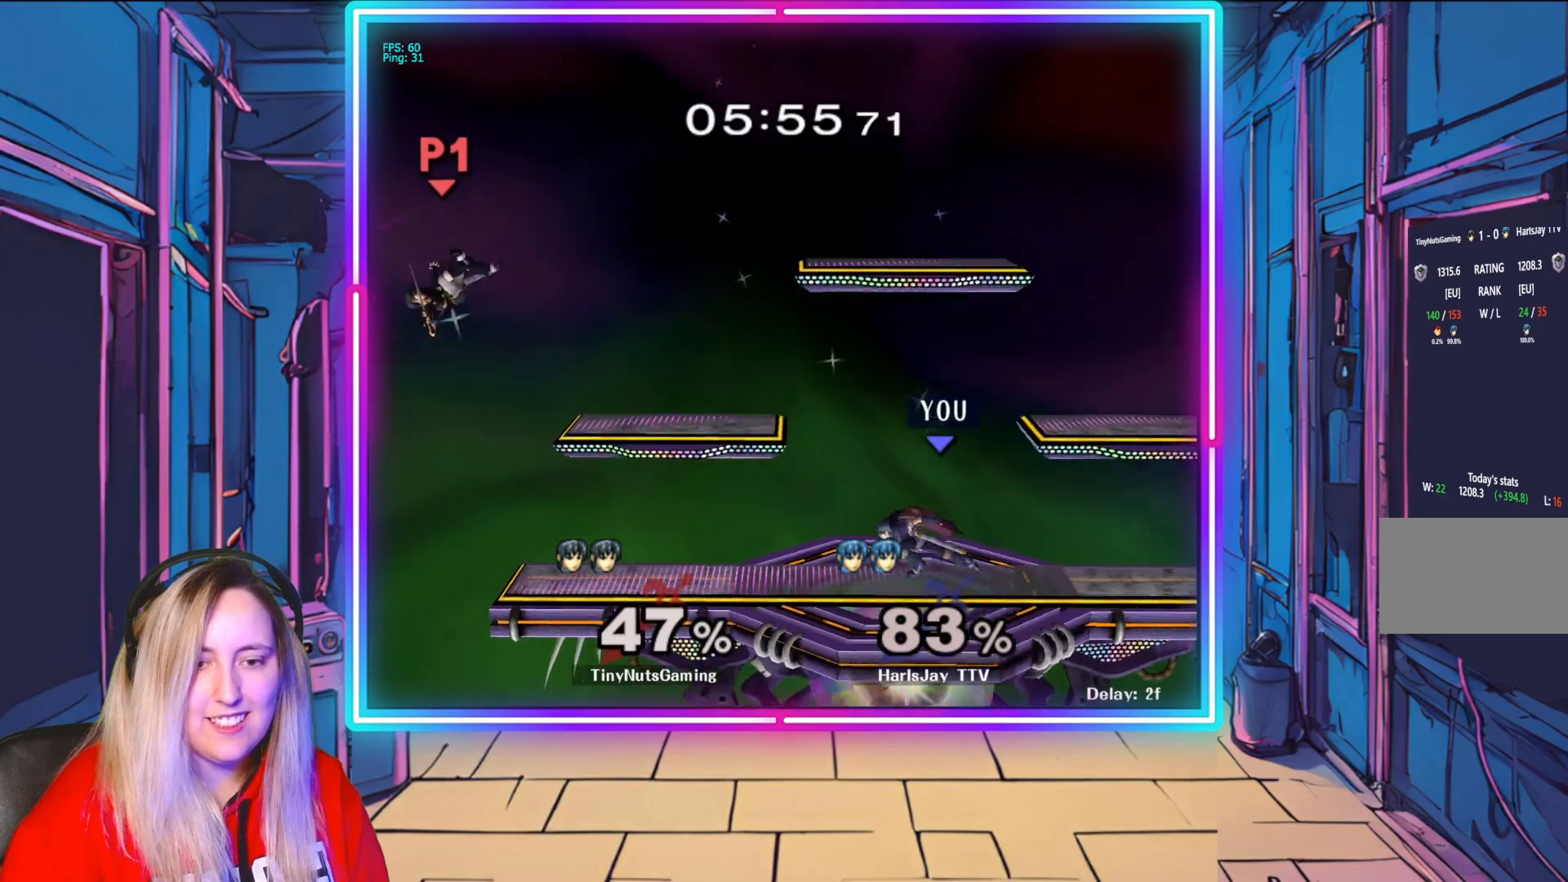
{"buttons": ["A"], "left_stick": "down", "right_stick": "center", "events": [[183, "left_stick", "down-left"], [383, "A", "down"], [383, "left_stick", "down"]]}
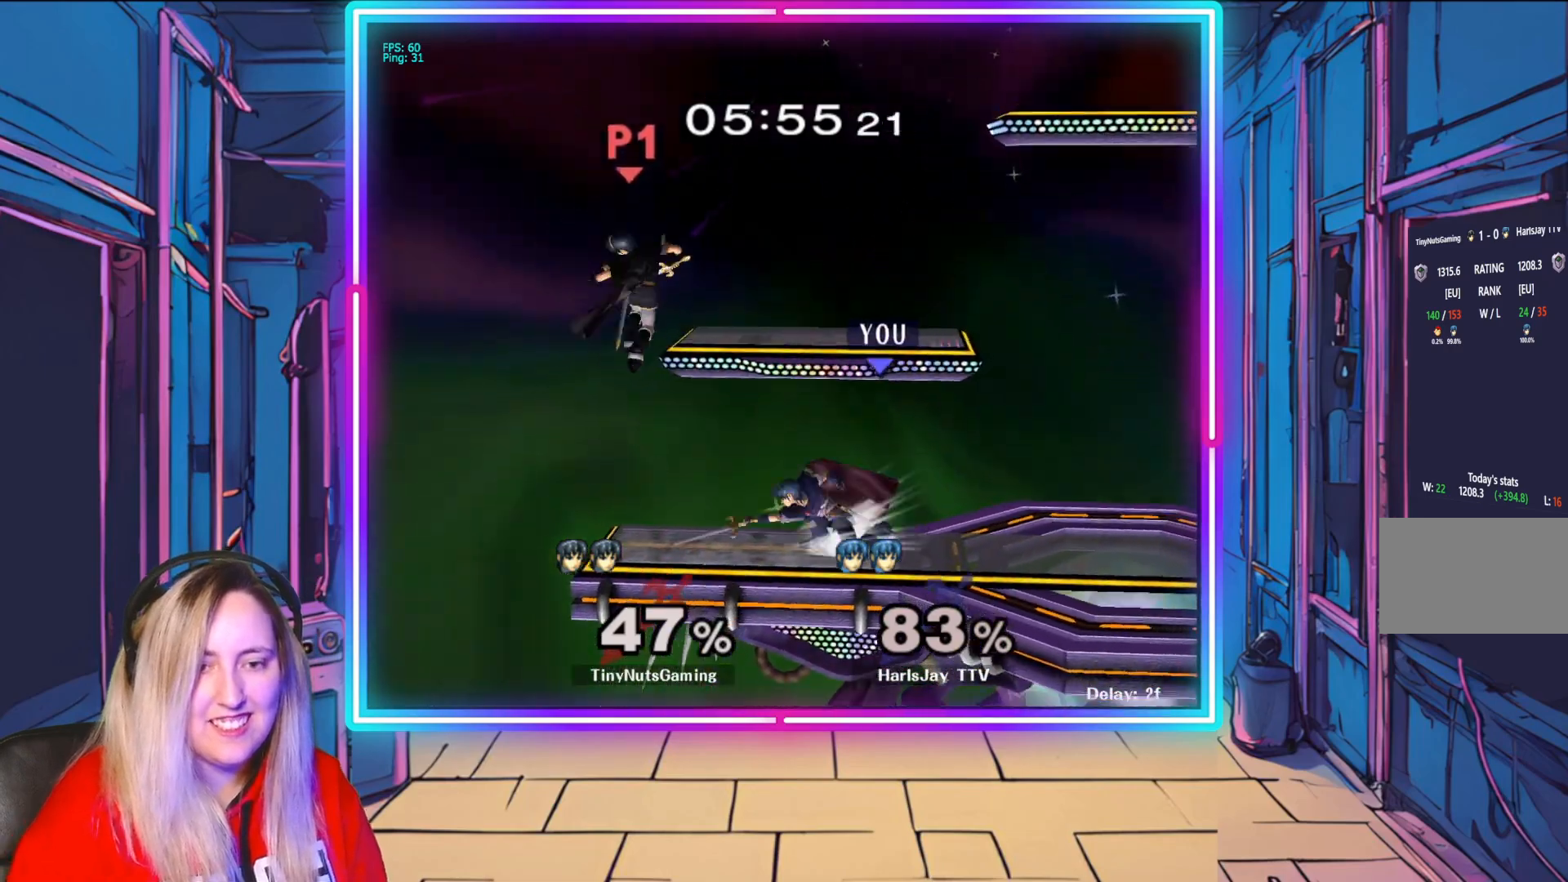
{"buttons": [], "left_stick": "center", "right_stick": "down-right", "events": [[50, "A", "up"], [133, "A", "down"], [150, "A", "up"], [417, "left_stick", "center"], [450, "right_stick", "down-right"]]}
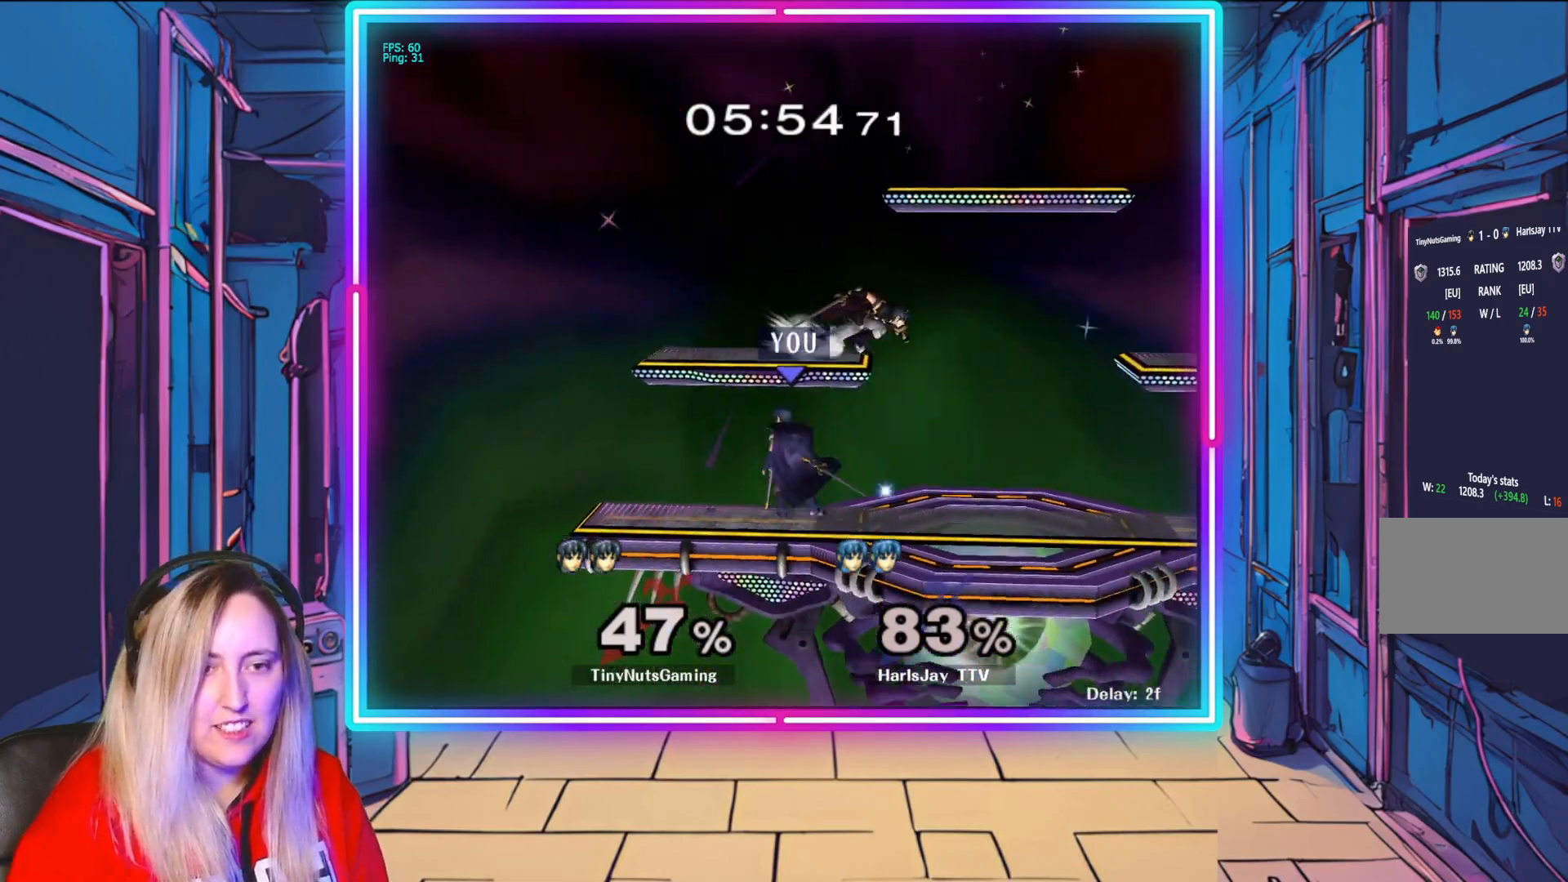
{"buttons": [], "left_stick": "center", "right_stick": "center", "events": [[217, "right_stick", "right"], [400, "right_stick", "center"]]}
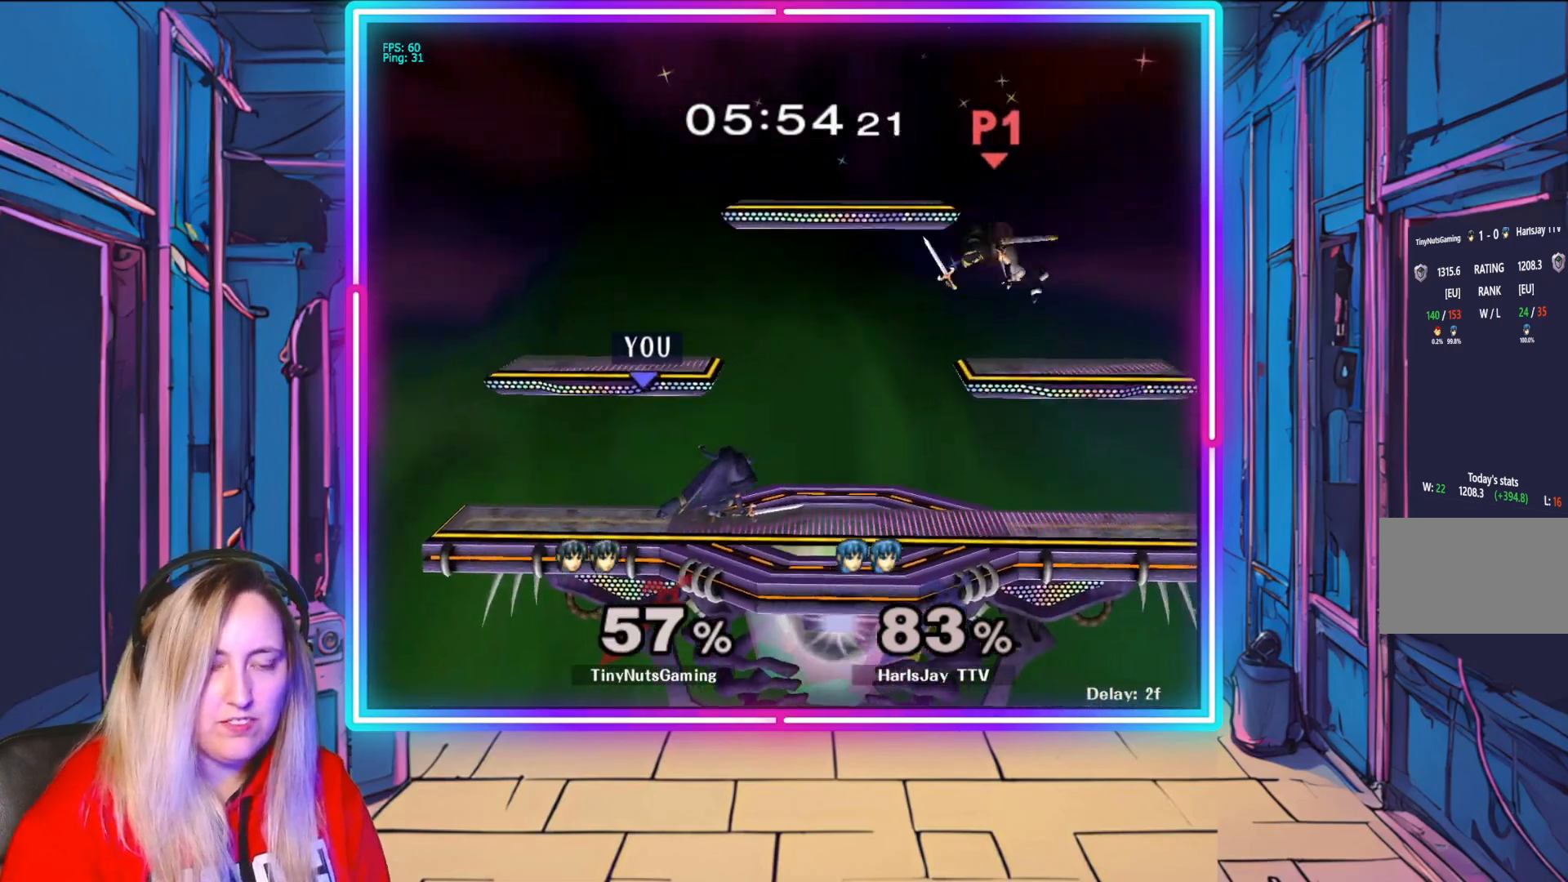
{"buttons": [], "left_stick": "right", "right_stick": "center", "events": [[383, "left_stick", "right"]]}
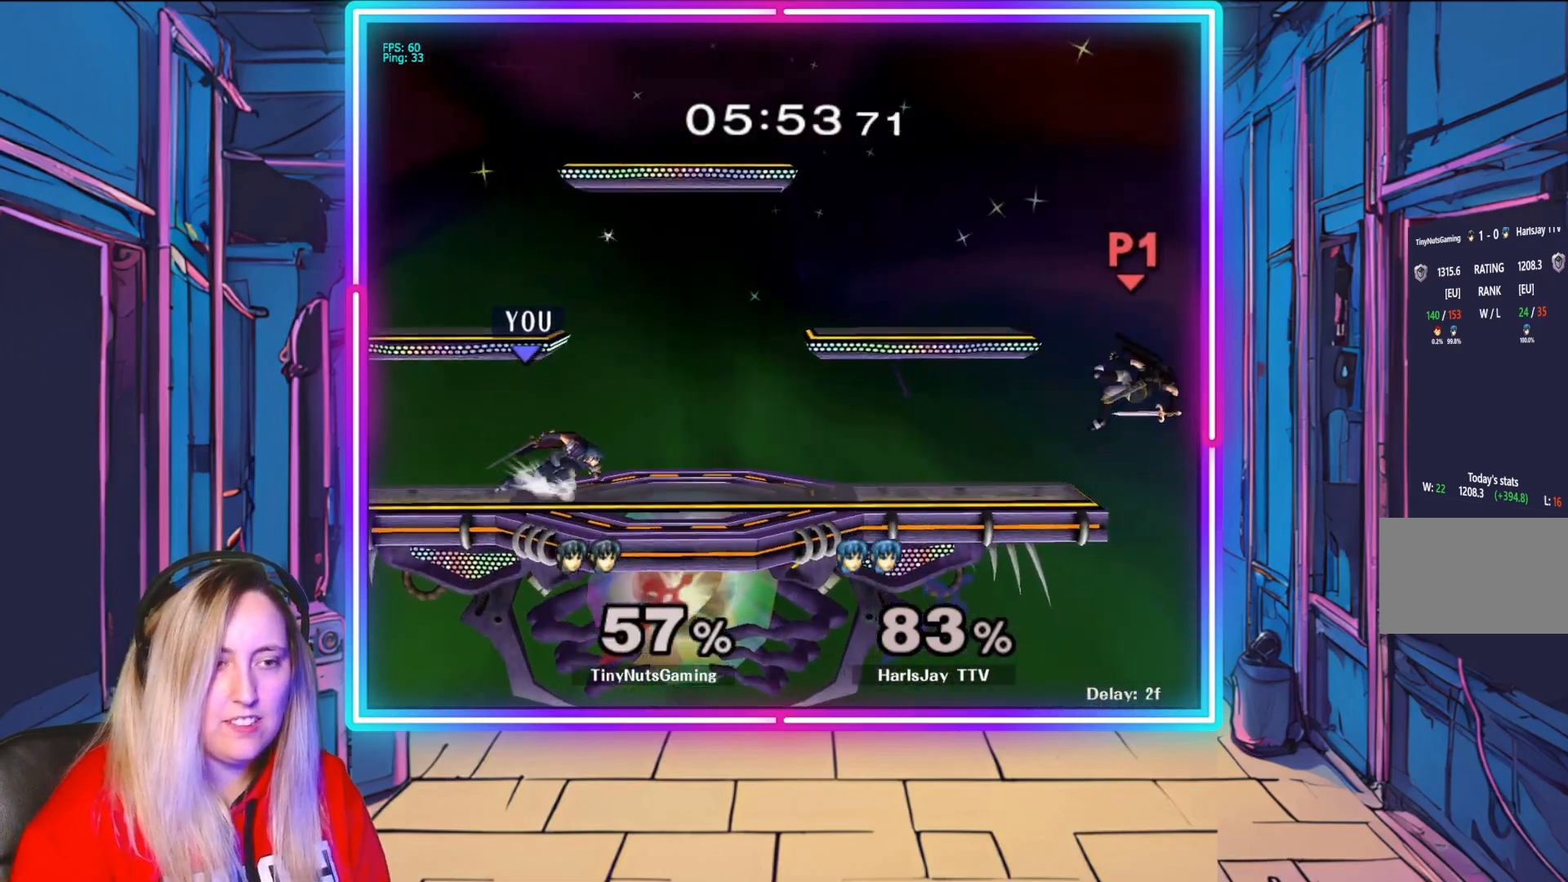
{"buttons": ["A"], "left_stick": "down", "right_stick": "center", "events": [[367, "left_stick", "down"], [500, "A", "down"]]}
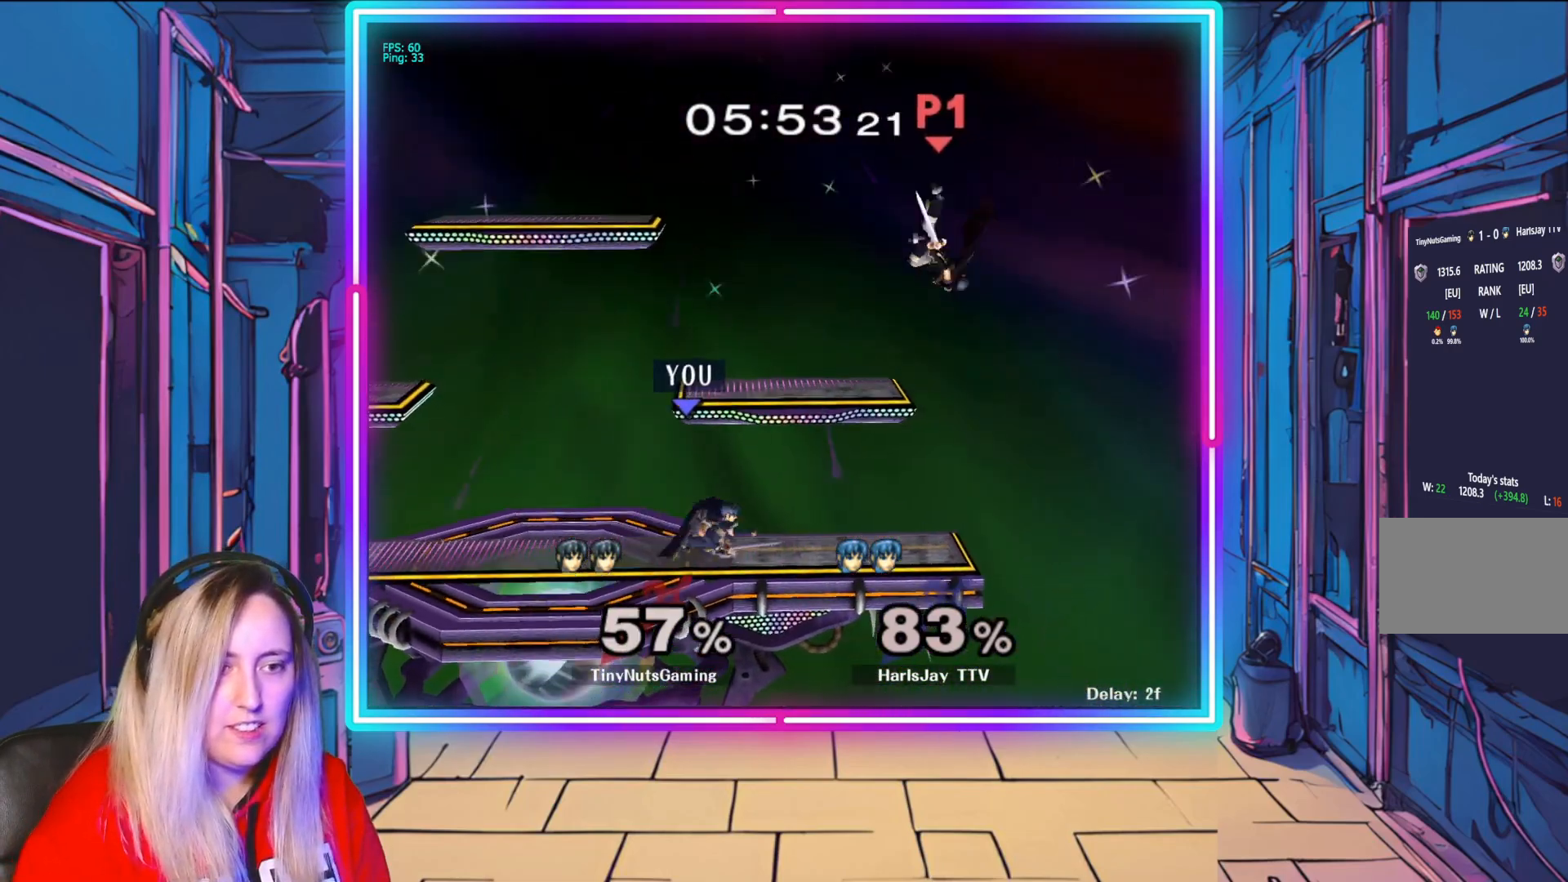
{"buttons": [], "left_stick": "center", "right_stick": "center", "events": [[150, "A", "up"], [467, "left_stick", "center"]]}
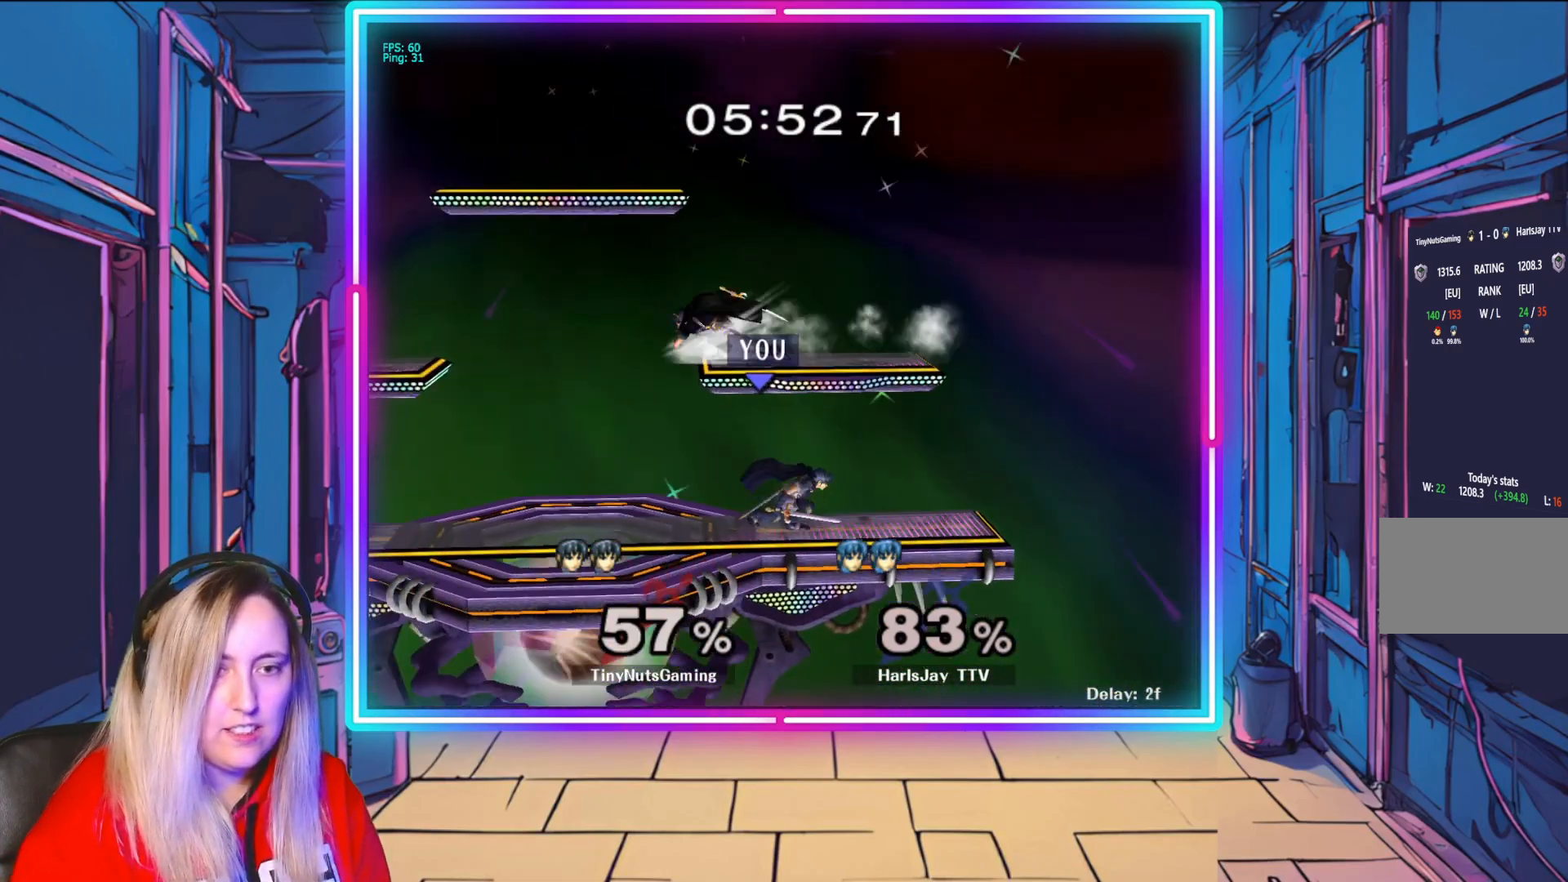
{"buttons": [], "left_stick": "center", "right_stick": "center", "events": [[83, "right_stick", "up-left"], [150, "right_stick", "center"], [333, "A", "down"], [483, "A", "up"]]}
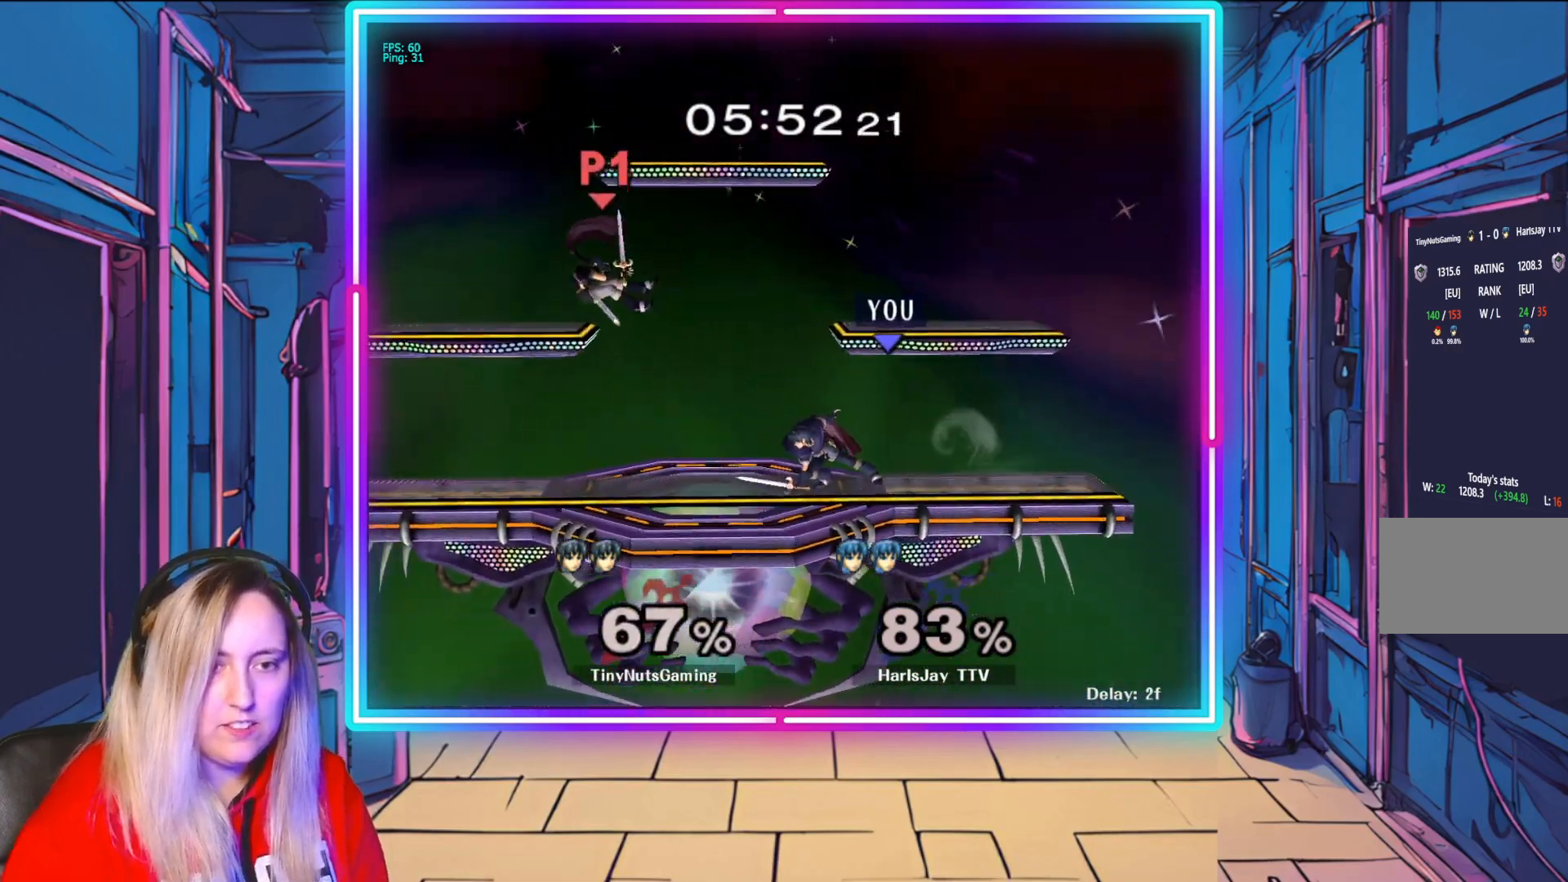
{"buttons": [], "left_stick": "center", "right_stick": "center", "events": []}
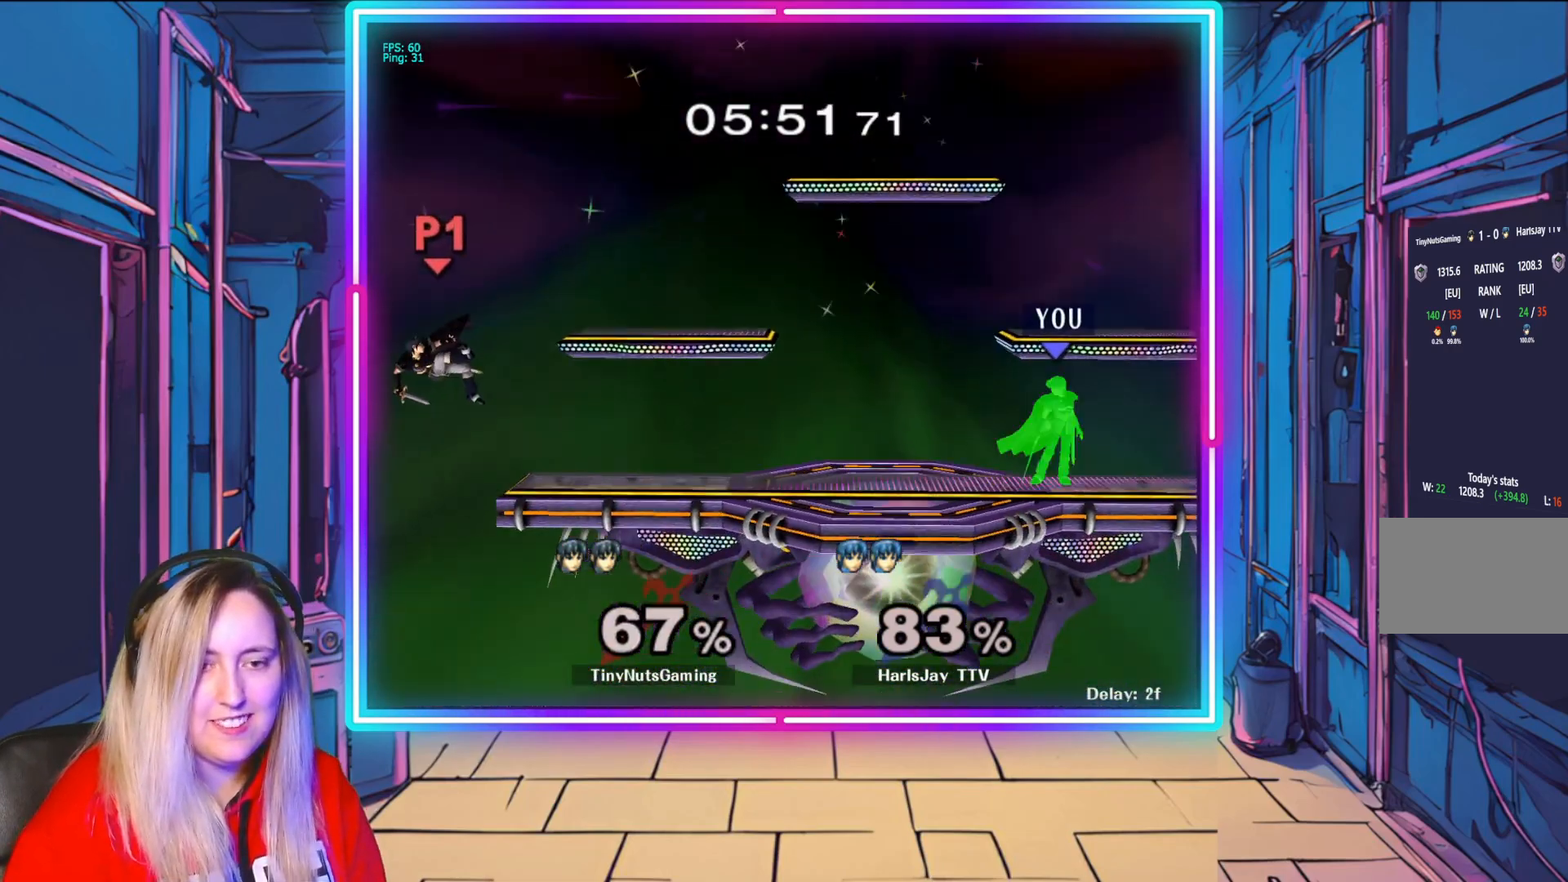
{"buttons": [], "left_stick": "down-left", "right_stick": "center", "events": [[17, "left_stick", "left"], [467, "left_stick", "down-left"]]}
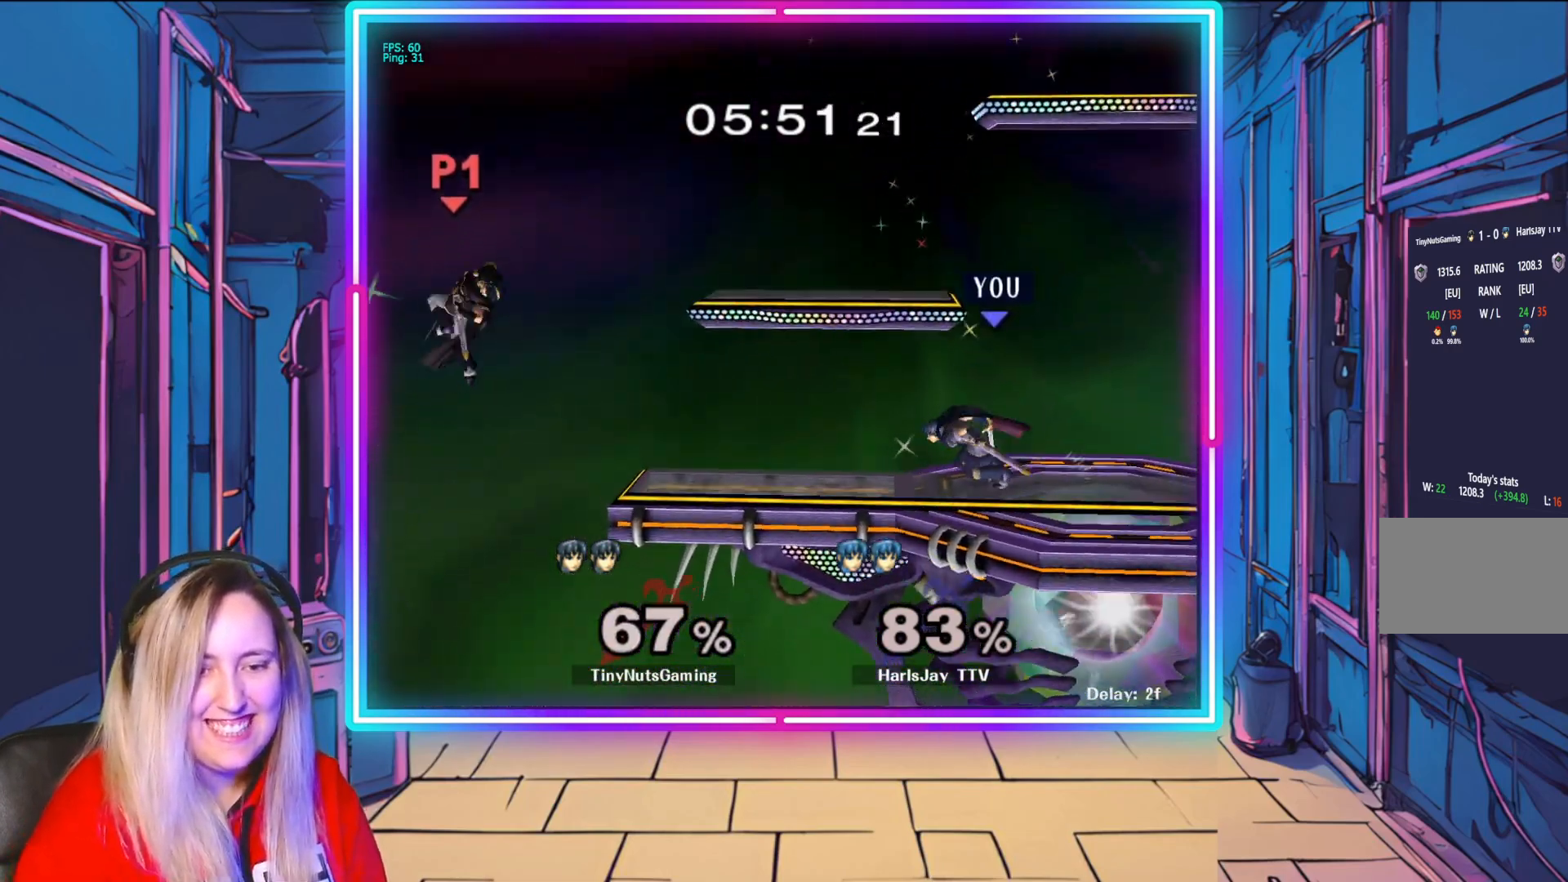
{"buttons": ["A"], "left_stick": "down", "right_stick": "center", "events": [[67, "left_stick", "down"], [283, "A", "down"]]}
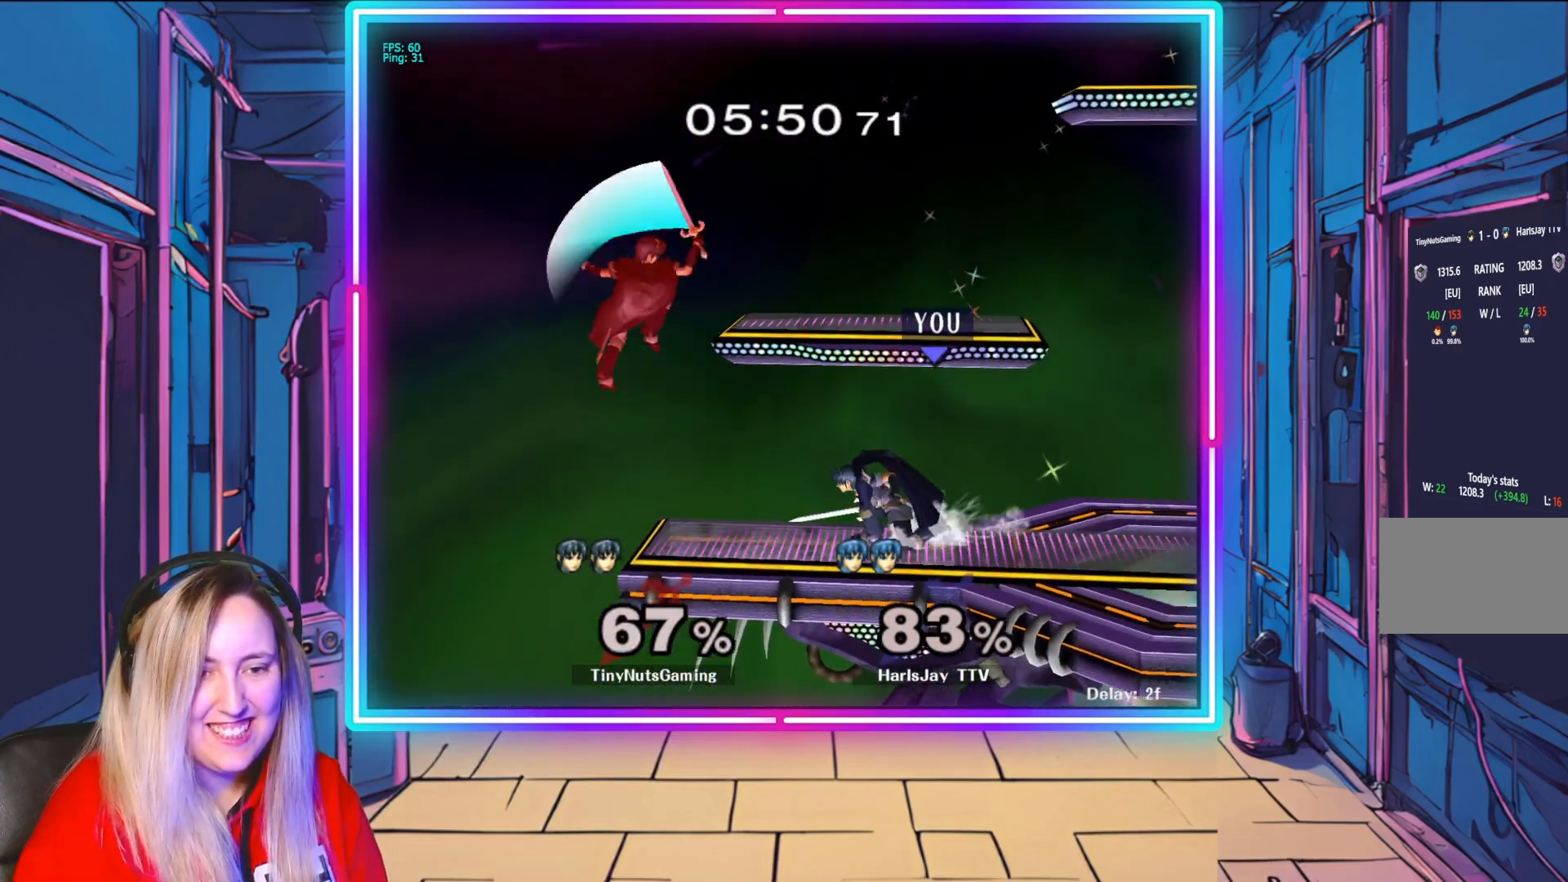
{"buttons": ["A"], "left_stick": "down", "right_stick": "center", "events": [[50, "A", "up"], [383, "A", "down"]]}
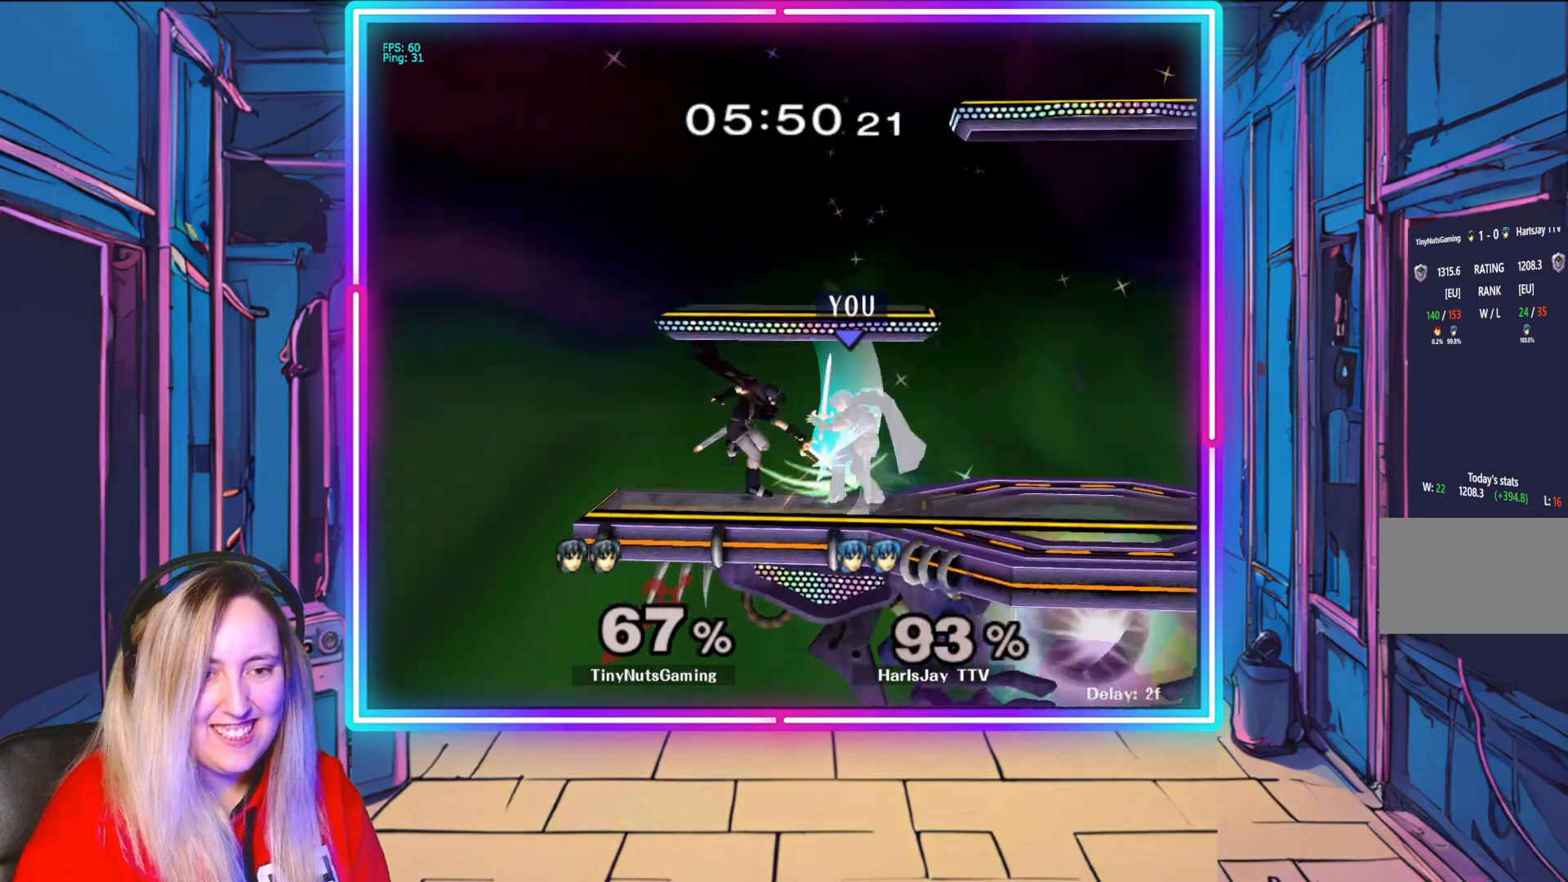
{"buttons": [], "left_stick": "down-left", "right_stick": "center", "events": [[117, "A", "up"], [200, "A", "down"], [383, "A", "up"], [500, "left_stick", "down-left"]]}
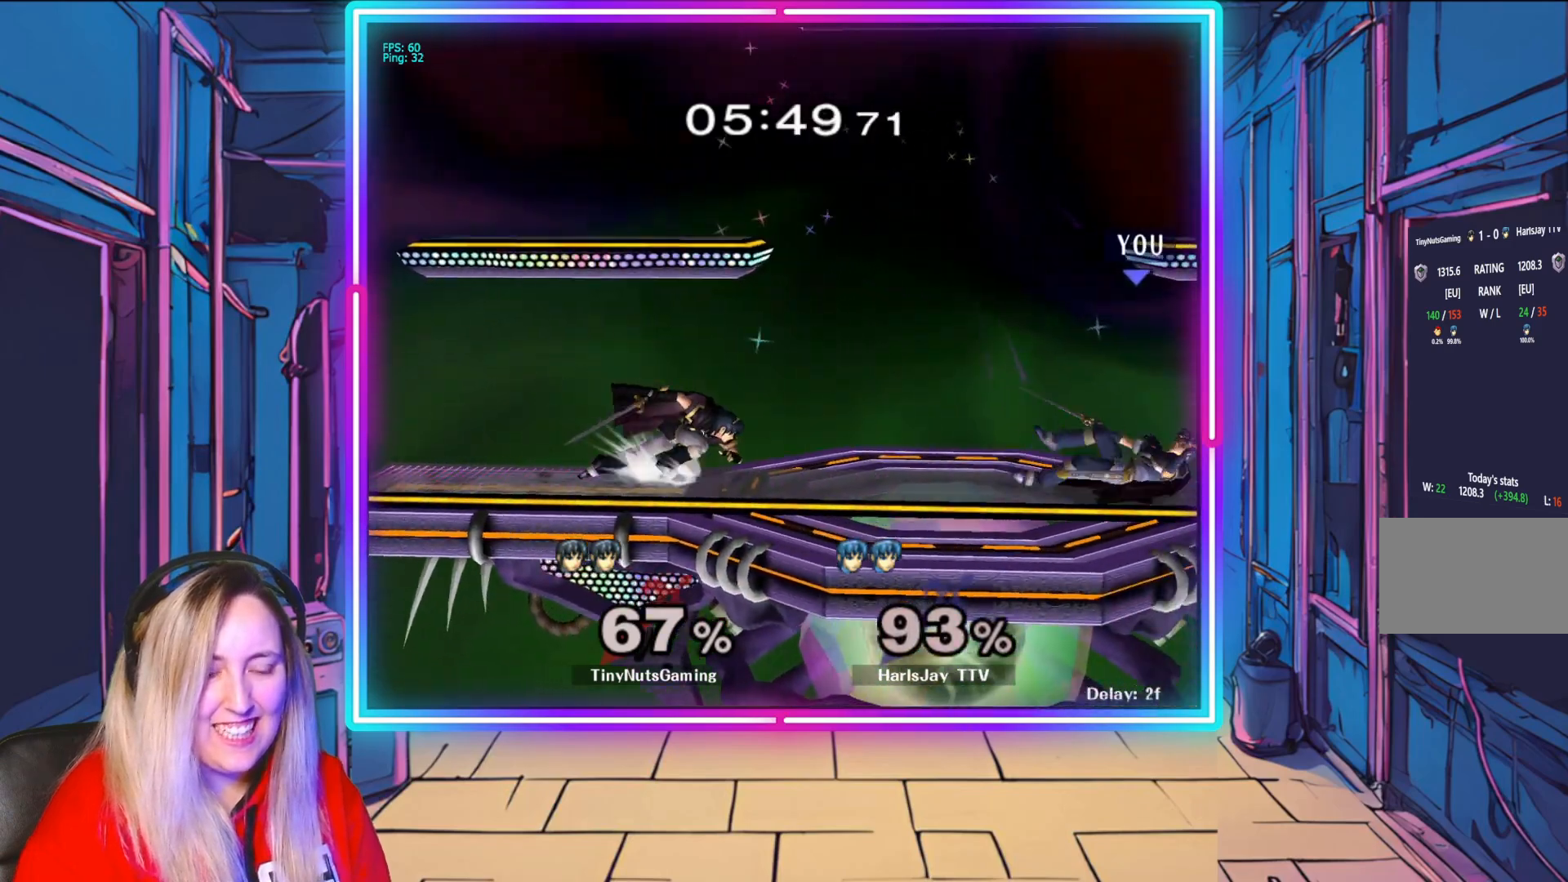
{"buttons": ["R1"], "left_stick": "right", "right_stick": "center", "events": [[150, "R1", "down"], [167, "left_stick", "center"], [467, "left_stick", "right"]]}
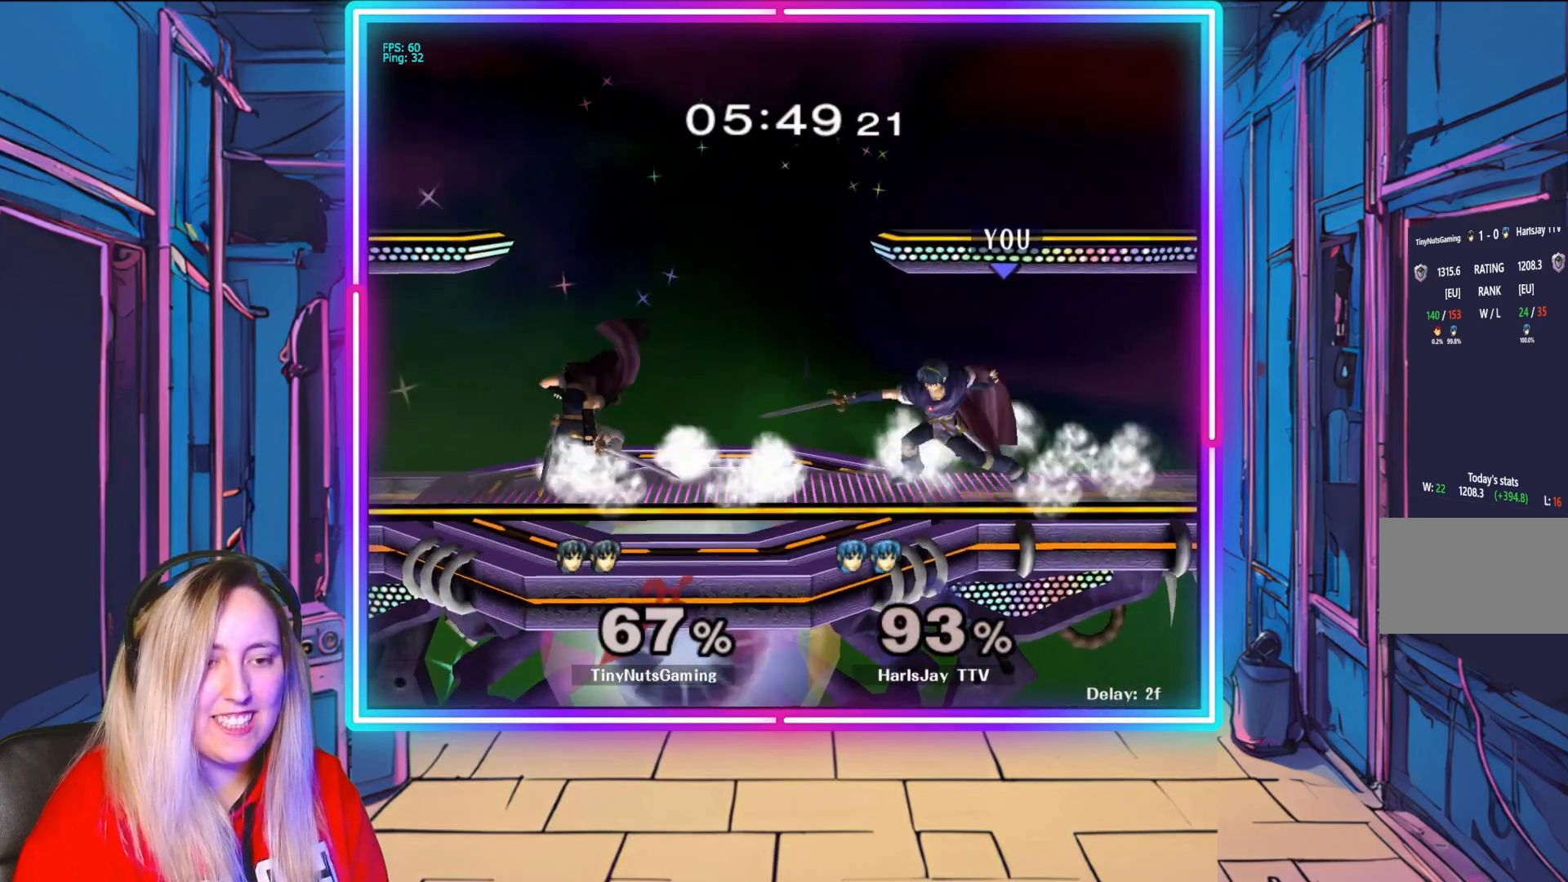
{"buttons": ["R1"], "left_stick": "right", "right_stick": "center", "events": [[133, "left_stick", "center"], [467, "left_stick", "right"]]}
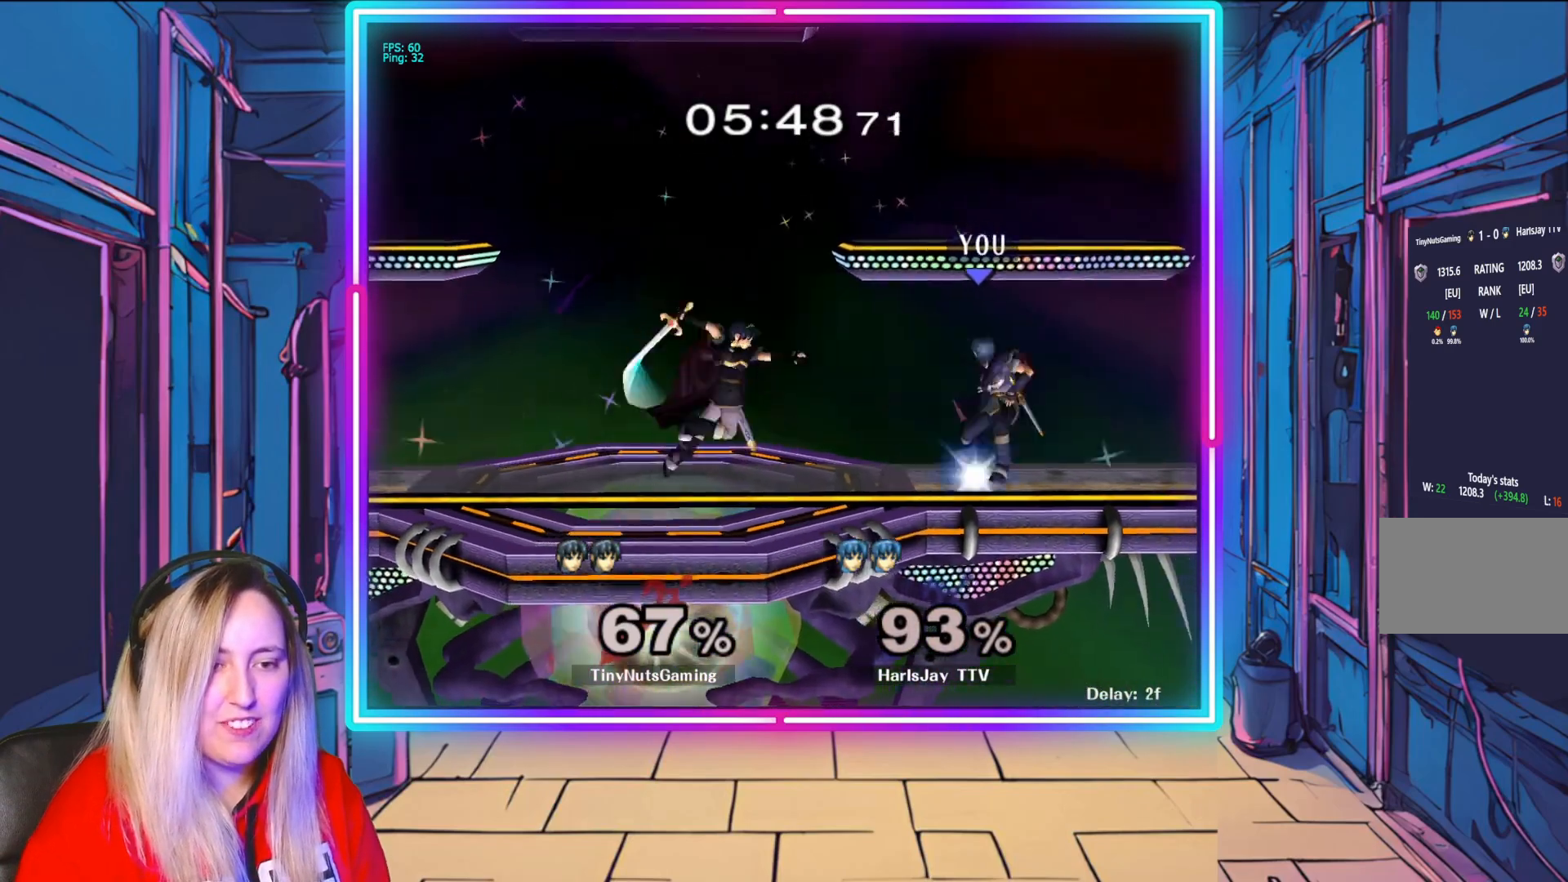
{"buttons": [], "left_stick": "left", "right_stick": "center", "events": [[100, "left_stick", "center"], [200, "R1", "up"], [483, "left_stick", "left"]]}
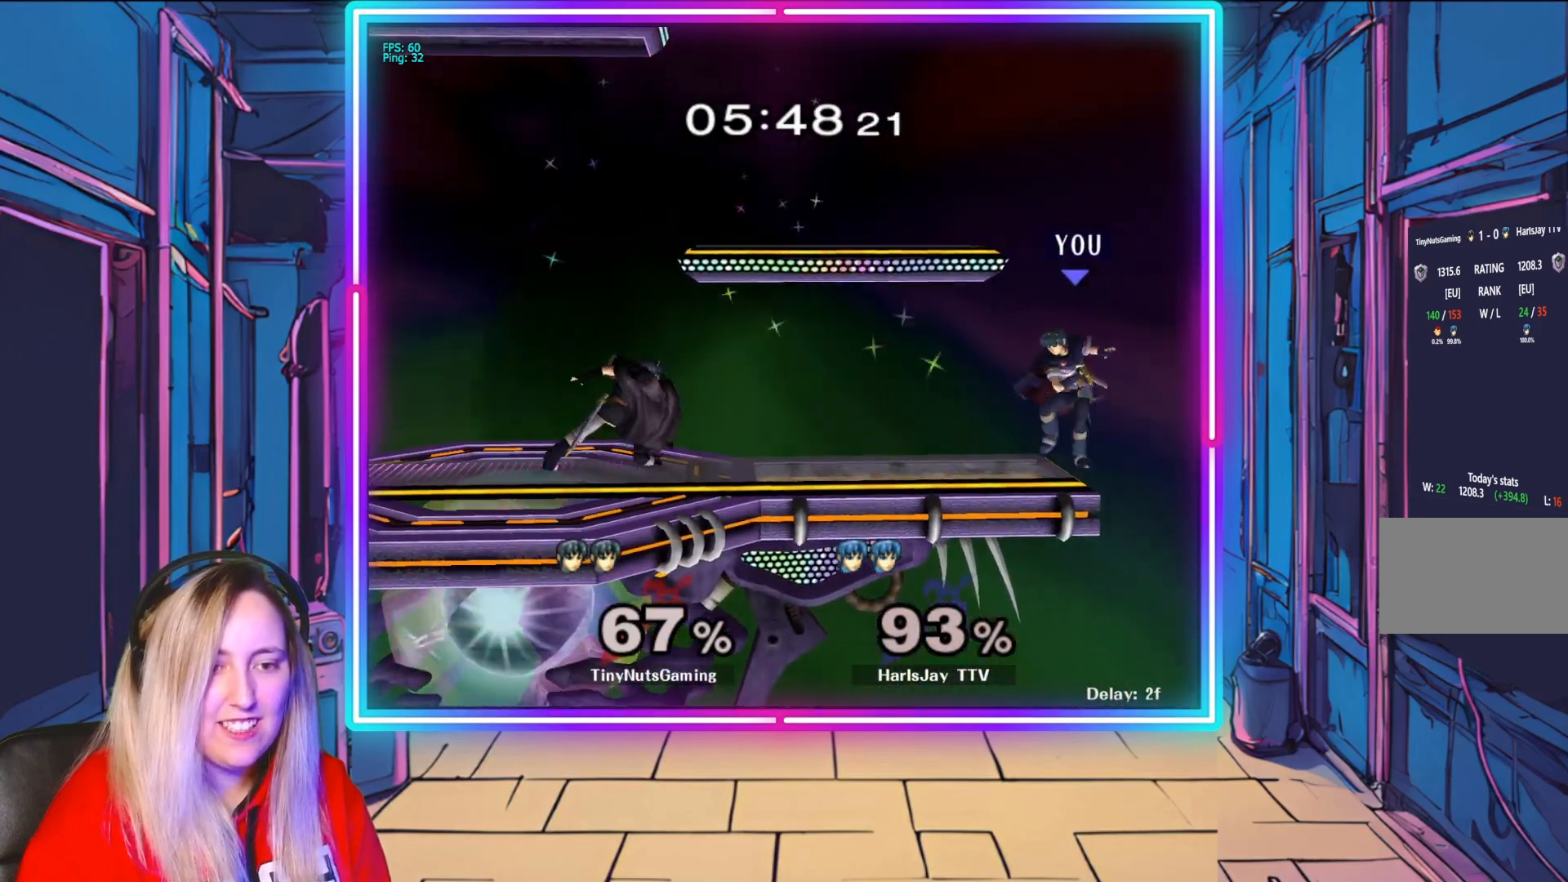
{"buttons": [], "left_stick": "left", "right_stick": "center", "events": [[383, "left_stick", "center"], [450, "left_stick", "left"]]}
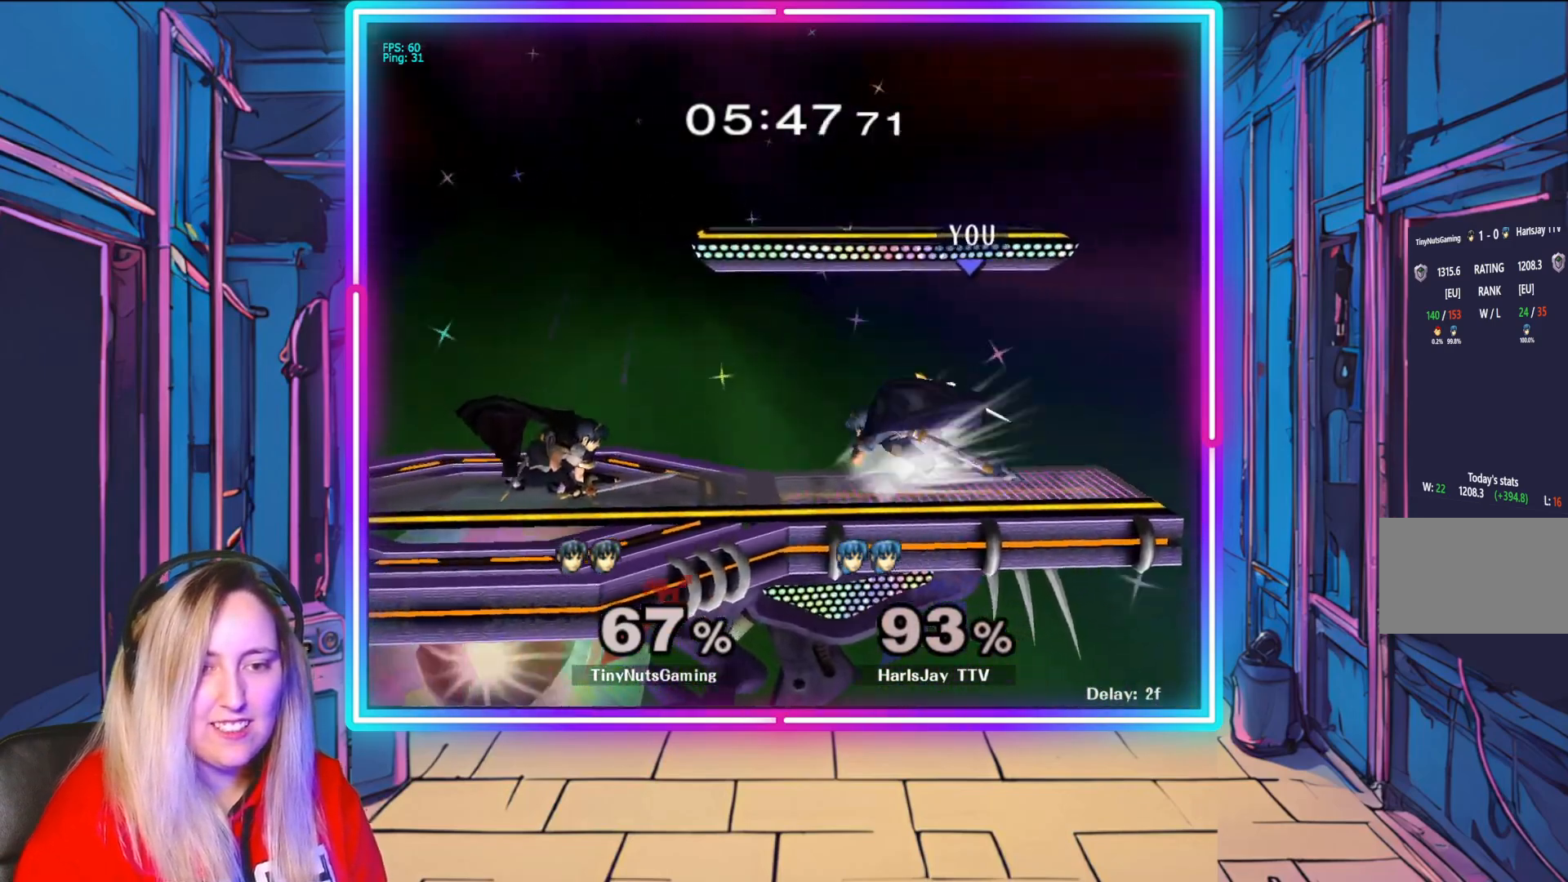
{"buttons": ["A"], "left_stick": "down-left", "right_stick": "center", "events": [[133, "A", "down"], [250, "left_stick", "down-left"], [283, "A", "up"], [317, "A", "down"], [433, "A", "up"], [467, "A", "down"]]}
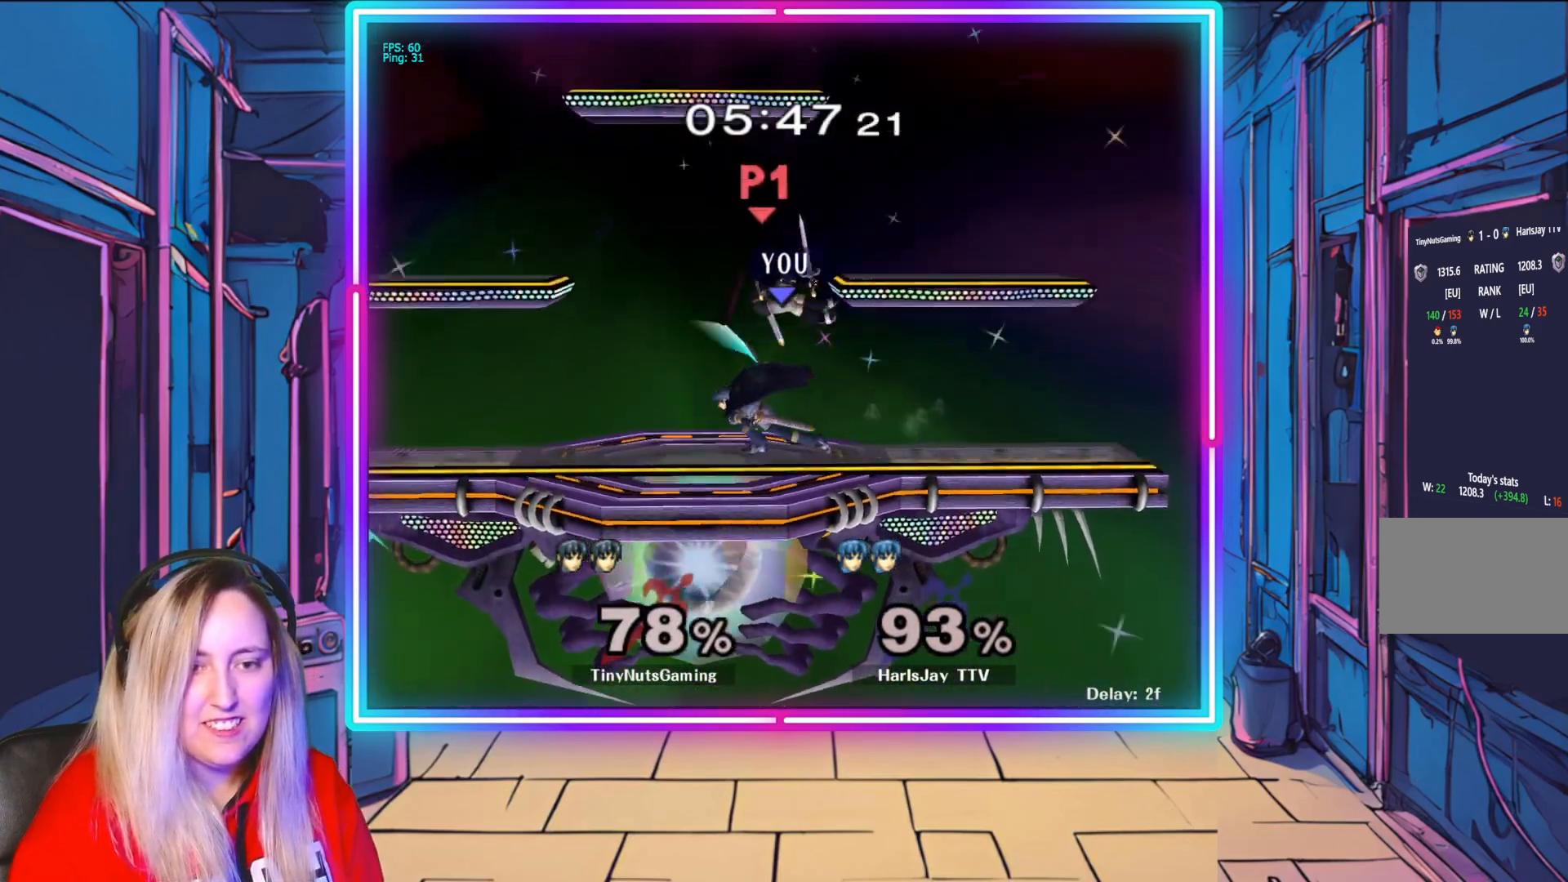
{"buttons": [], "left_stick": "center", "right_stick": "center", "events": [[100, "A", "up"], [167, "R1", "down"], [183, "left_stick", "center"], [467, "R1", "up"]]}
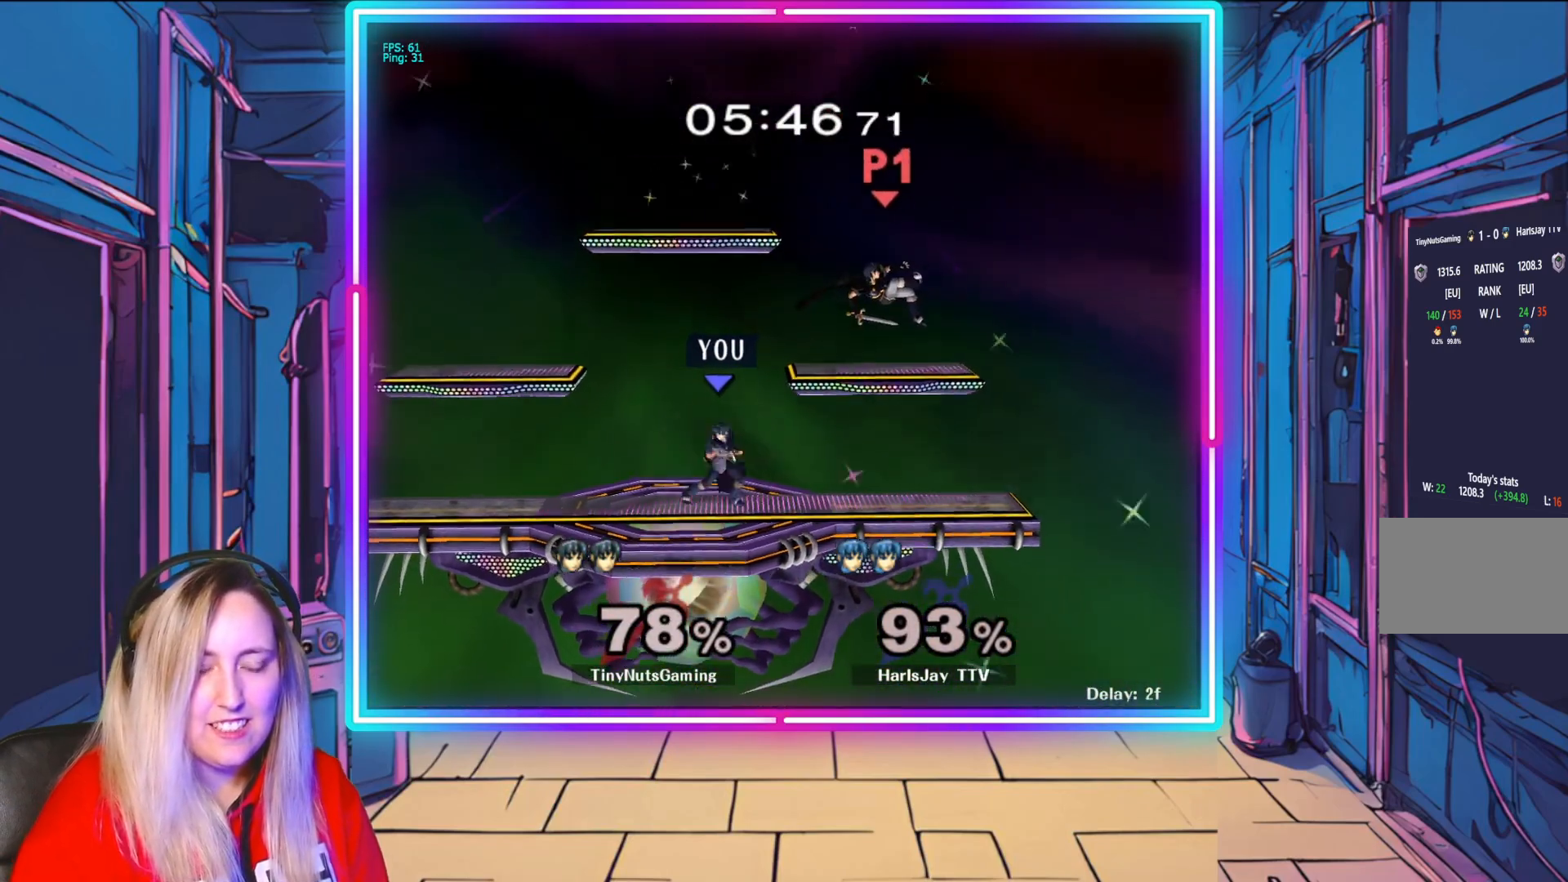
{"buttons": [], "left_stick": "right", "right_stick": "center", "events": [[150, "left_stick", "right"]]}